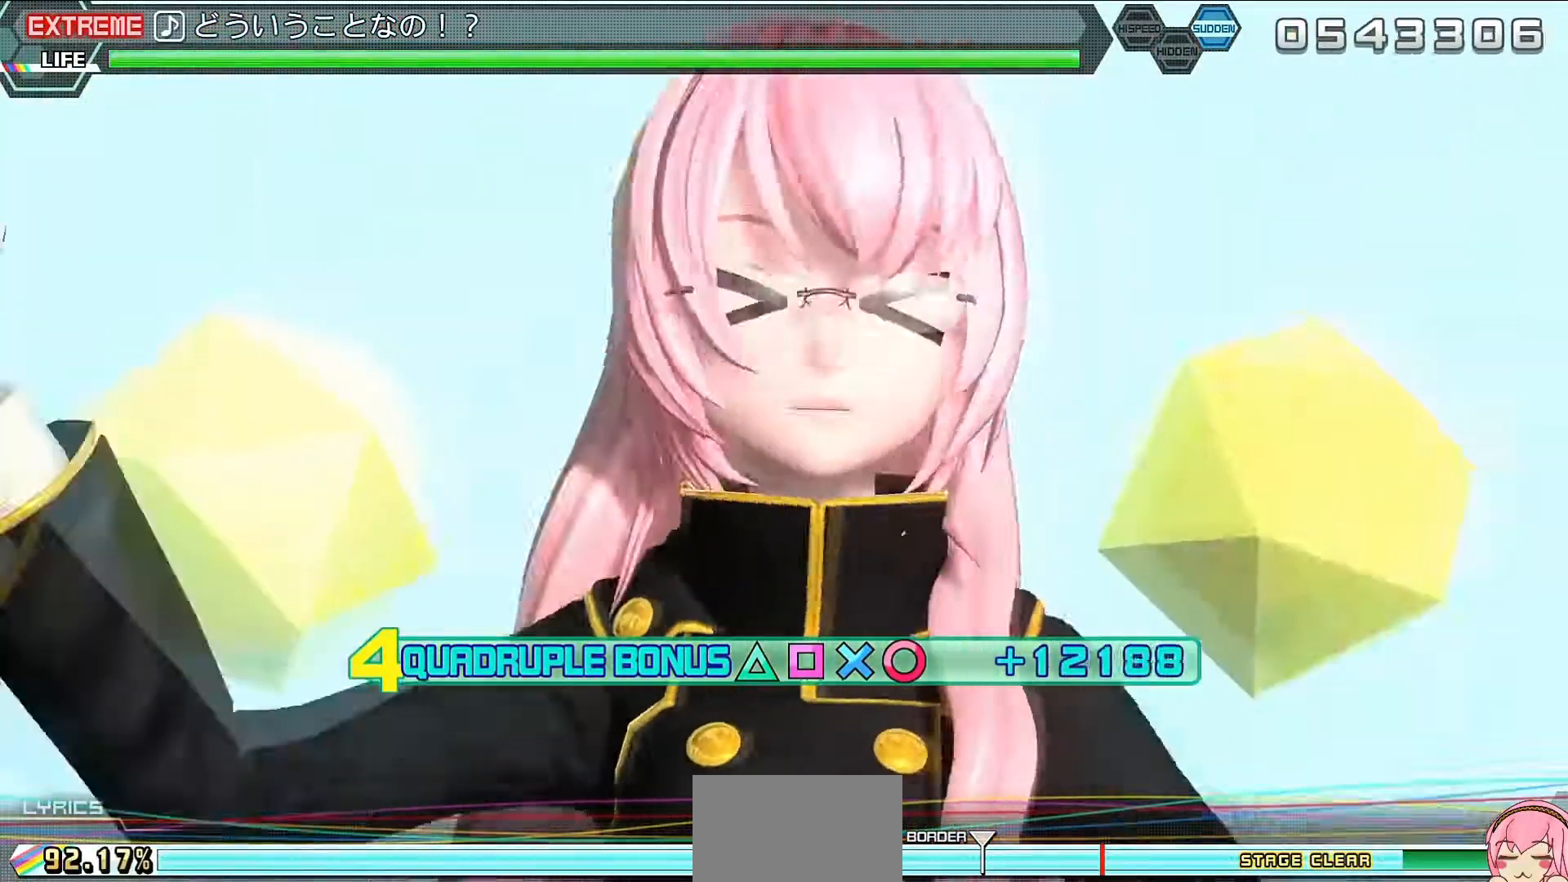
Gameplay with a controller (PlayStation layout); each line is a JSON object with the inputs held at the frame after it. "events" lists button and stick changes between this image and that frame as [ms after this image, input, new state], when the widget could be followed in between. Not read: L3 R3.
{"buttons": ["R2"], "left_stick": "center", "right_stick": "center", "events": []}
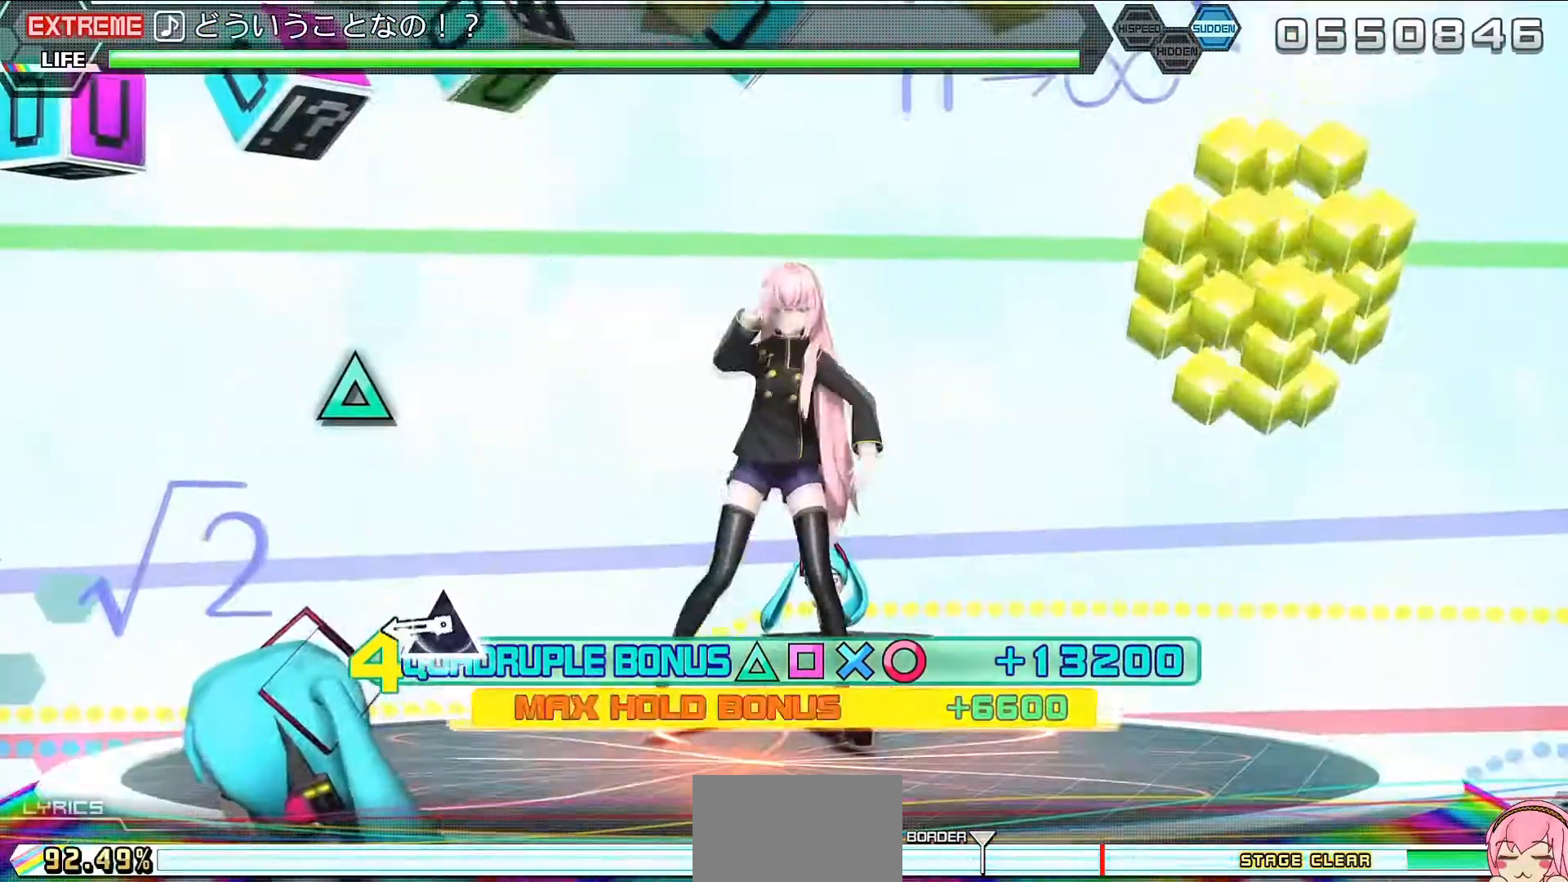
{"buttons": ["R2"], "left_stick": "center", "right_stick": "center", "events": [[200, "TRIANGLE", "down"], [333, "TRIANGLE", "up"]]}
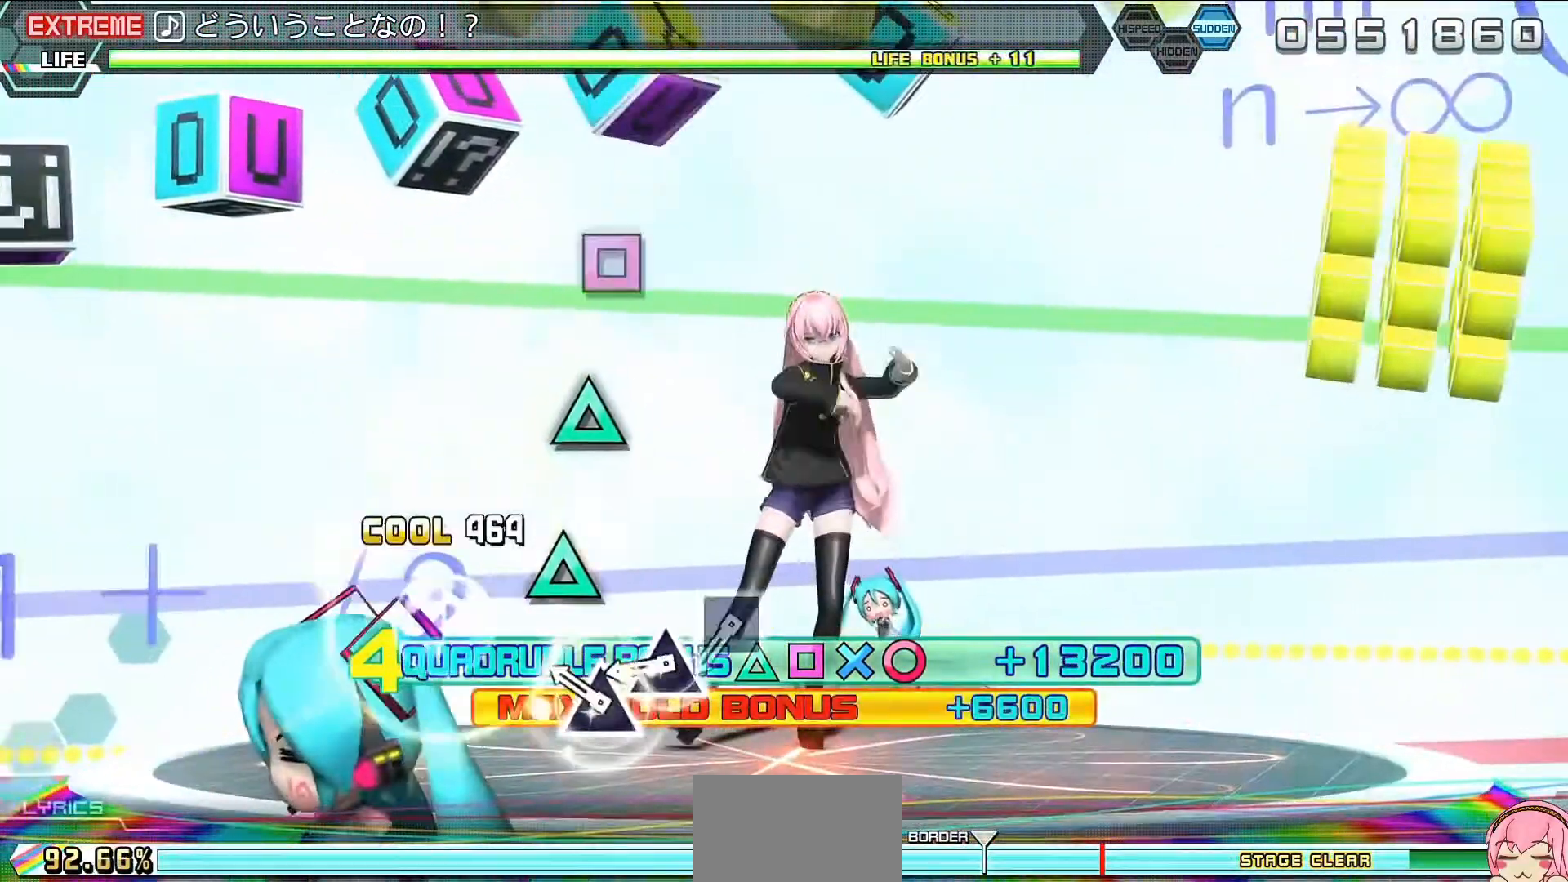
{"buttons": ["R2"], "left_stick": "center", "right_stick": "center", "events": [[33, "TRIANGLE", "down"], [100, "TRIANGLE", "up"], [200, "TRIANGLE", "down"], [267, "TRIANGLE", "up"], [367, "SQUARE", "down"], [467, "SQUARE", "up"]]}
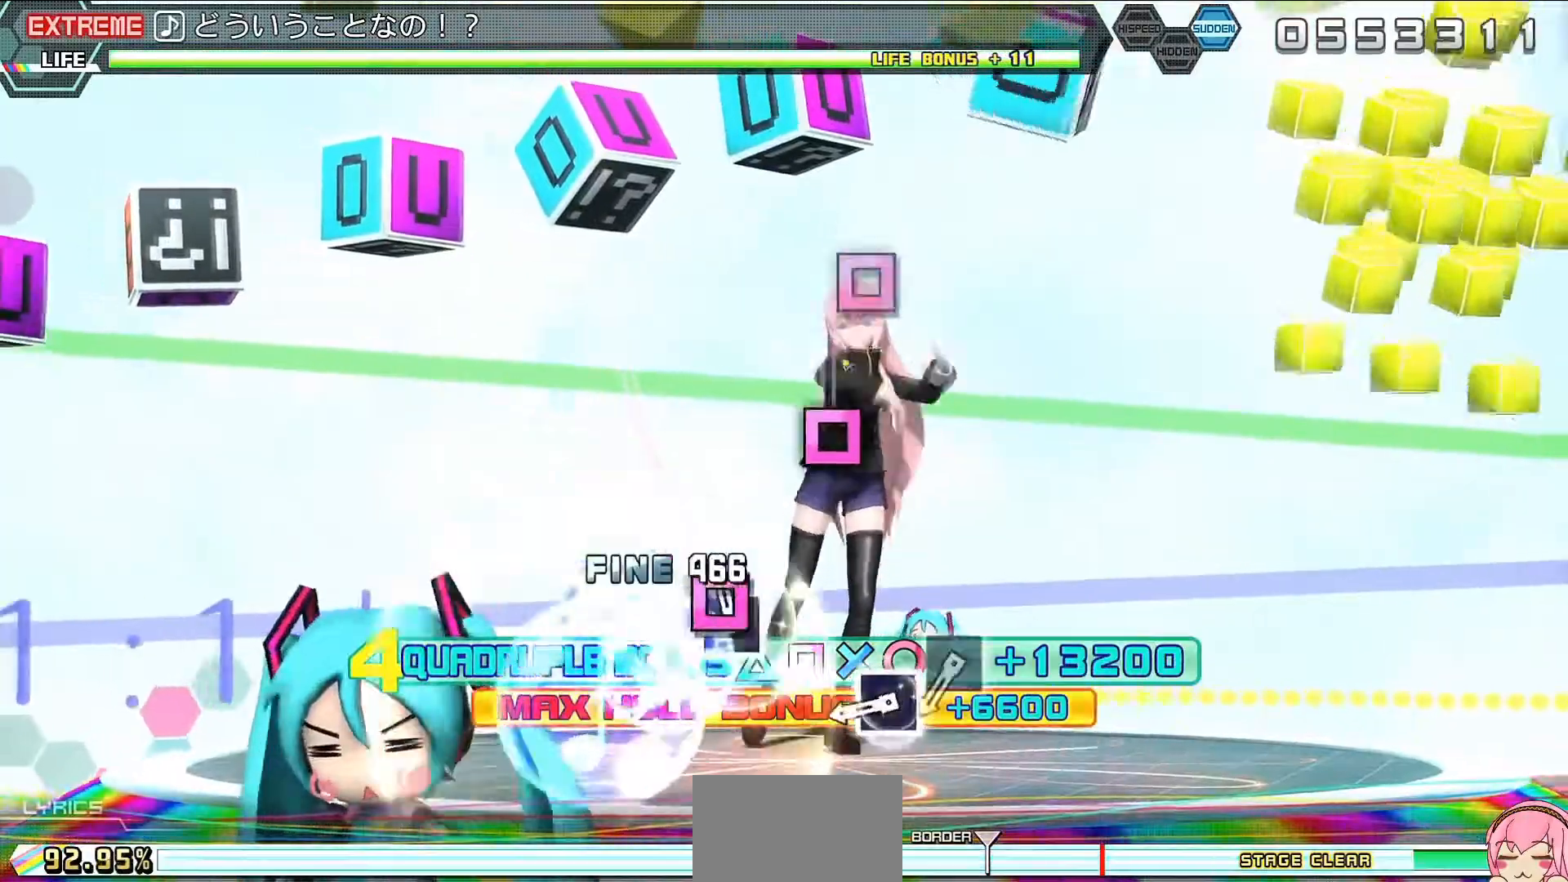
{"buttons": [], "left_stick": "center", "right_stick": "center", "events": [[233, "SQUARE", "down"], [300, "SQUARE", "up"], [400, "SQUARE", "down"], [467, "SQUARE", "up"], [500, "R2", "up"]]}
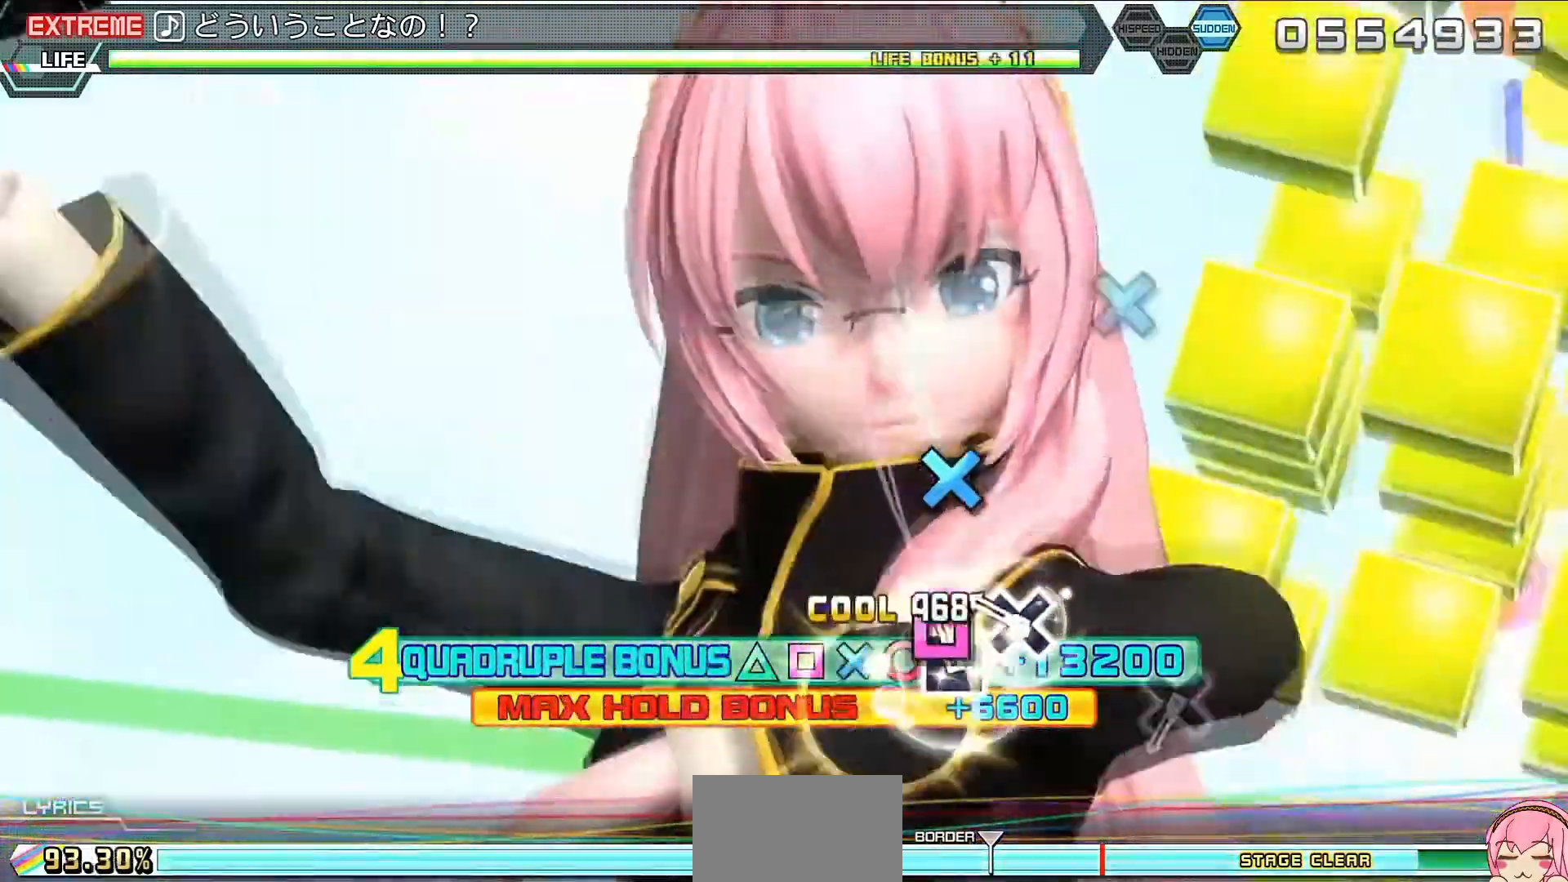
{"buttons": [], "left_stick": "center", "right_stick": "center", "events": [[100, "CROSS", "down"], [200, "CROSS", "up"], [400, "CROSS", "down"], [500, "CROSS", "up"]]}
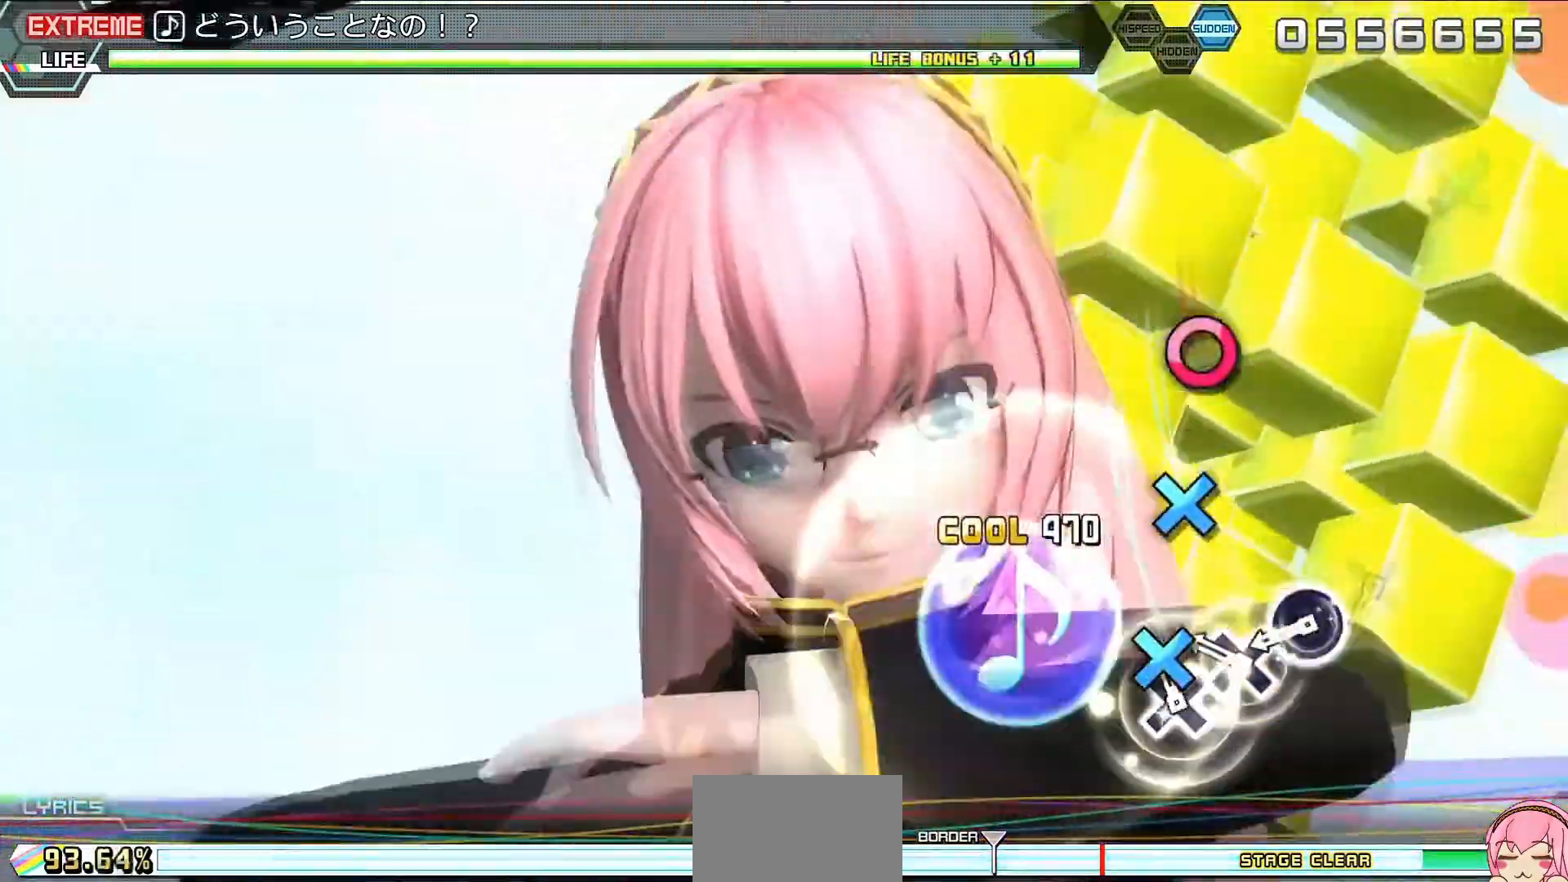
{"buttons": ["CROSS"], "left_stick": "center", "right_stick": "center", "events": [[67, "CROSS", "down"], [133, "CROSS", "up"], [233, "CIRCLE", "down"], [333, "CIRCLE", "up"], [433, "CROSS", "down"]]}
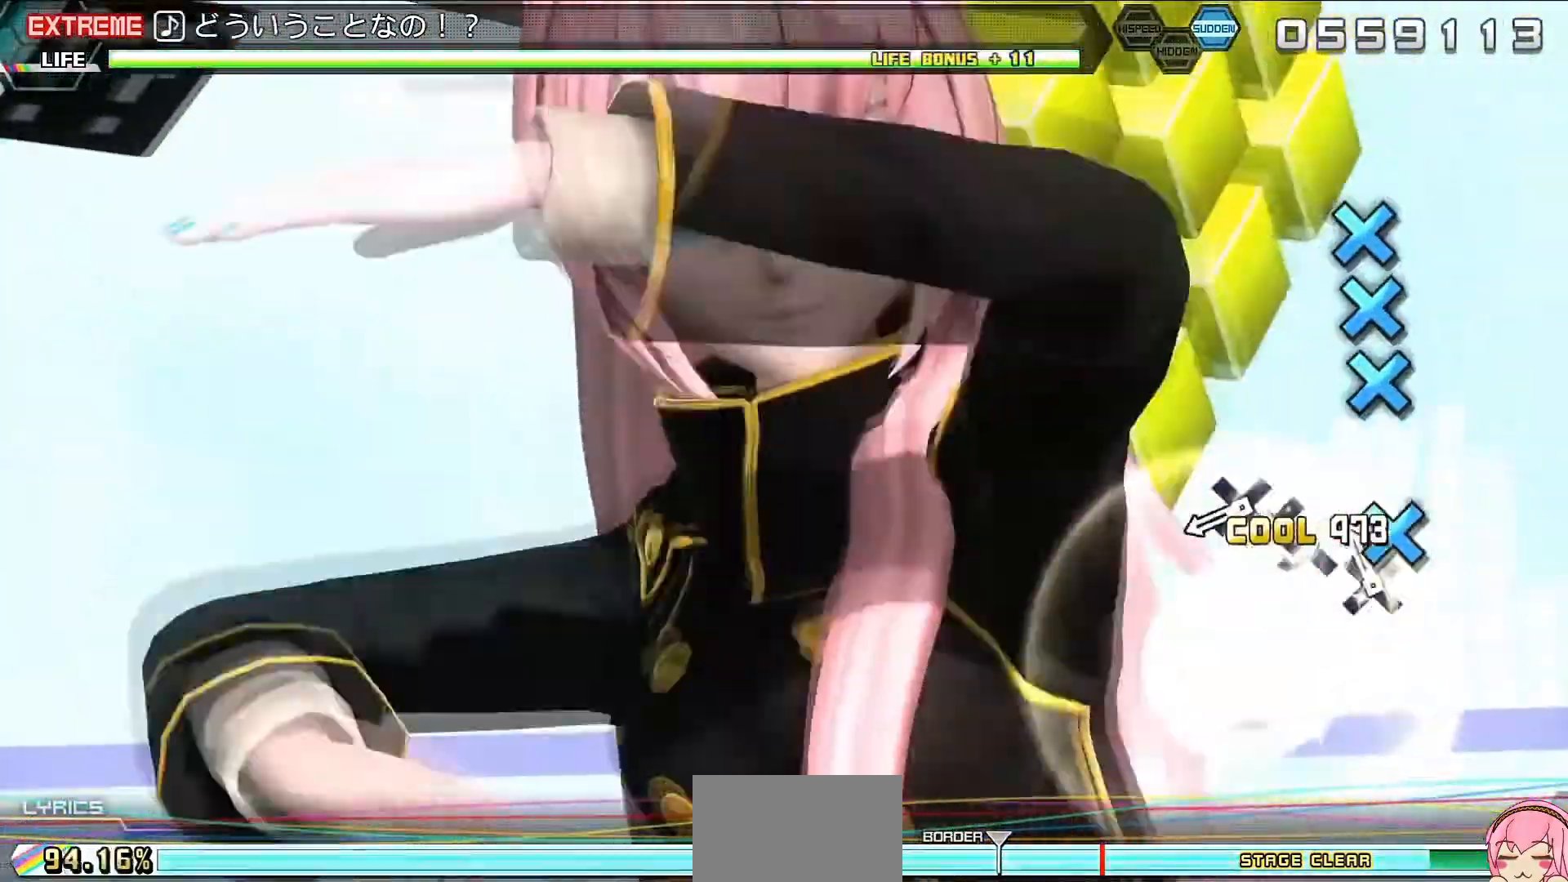
{"buttons": ["CROSS"], "left_stick": "center", "right_stick": "center", "events": [[33, "CROSS", "up"], [67, "CROSS", "down"], [133, "CROSS", "up"], [200, "DPAD_DOWN", "down"], [267, "CROSS", "down"], [300, "DPAD_DOWN", "up"], [333, "CROSS", "up"], [433, "CROSS", "down"]]}
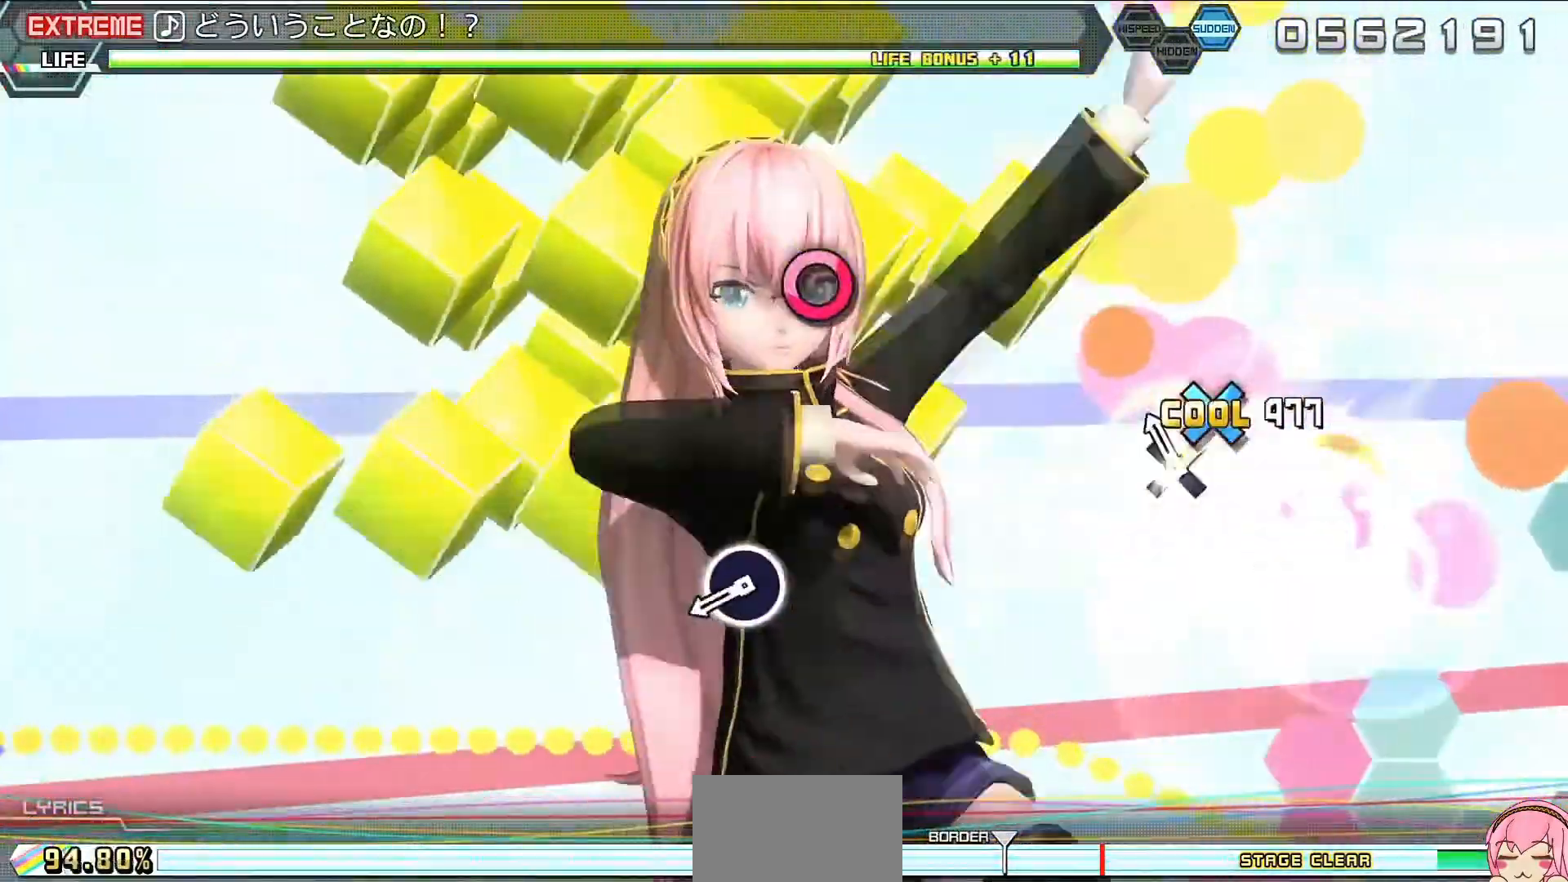
{"buttons": ["CIRCLE"], "left_stick": "center", "right_stick": "center", "events": [[33, "CROSS", "up"], [300, "CIRCLE", "down"], [400, "CIRCLE", "up"], [467, "CIRCLE", "down"]]}
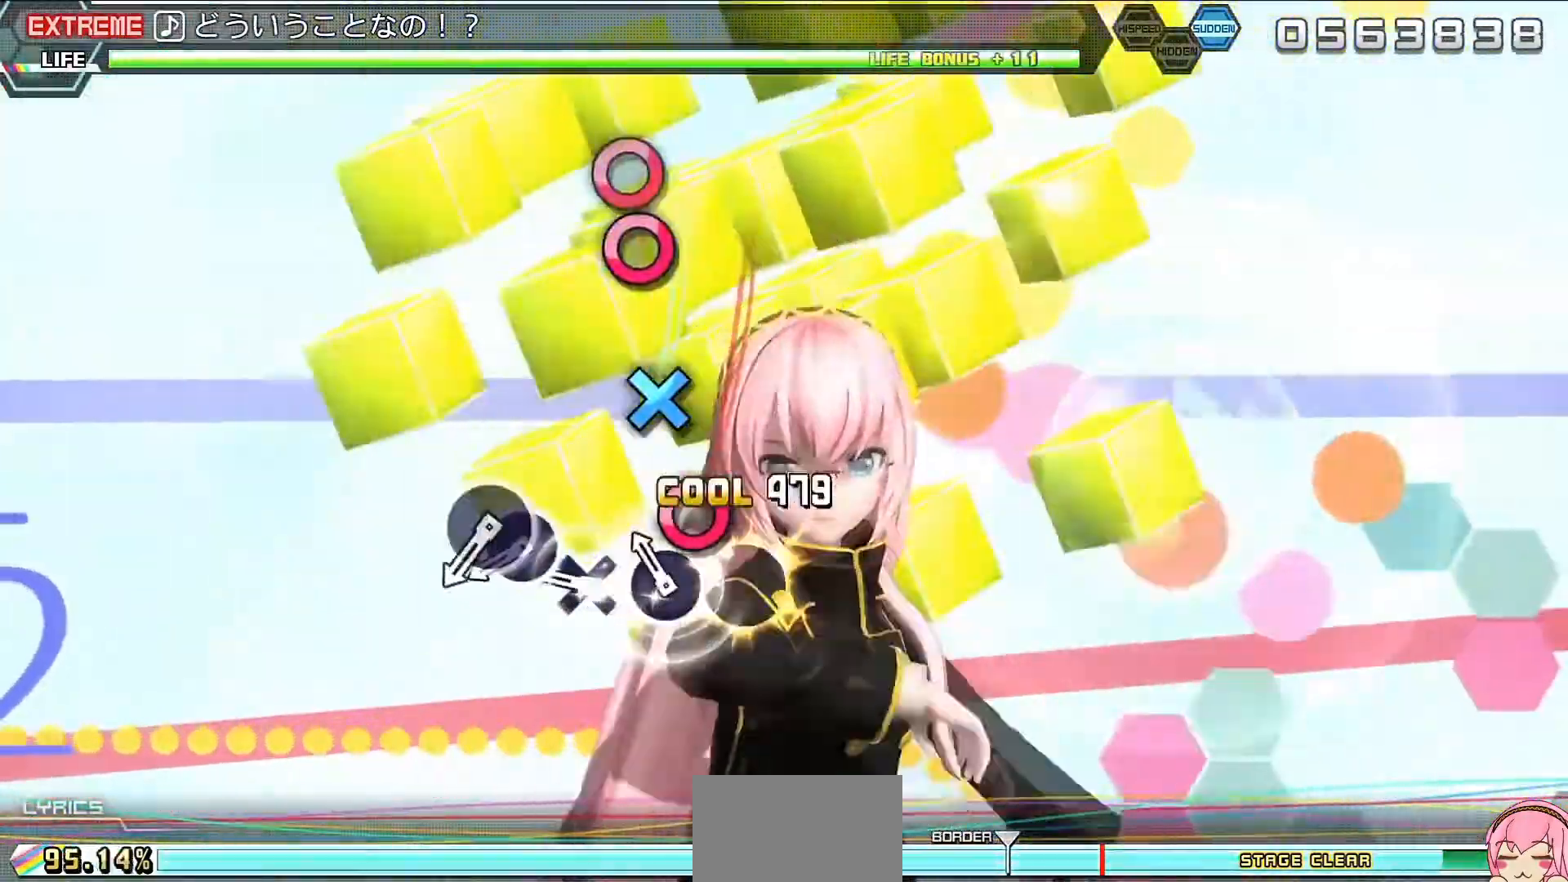
{"buttons": ["CIRCLE"], "left_stick": "center", "right_stick": "center", "events": [[67, "CIRCLE", "up"], [133, "CROSS", "down"], [200, "CROSS", "up"], [300, "CIRCLE", "down"], [367, "CIRCLE", "up"], [400, "DPAD_RIGHT", "down"], [467, "CIRCLE", "down"], [500, "DPAD_RIGHT", "up"]]}
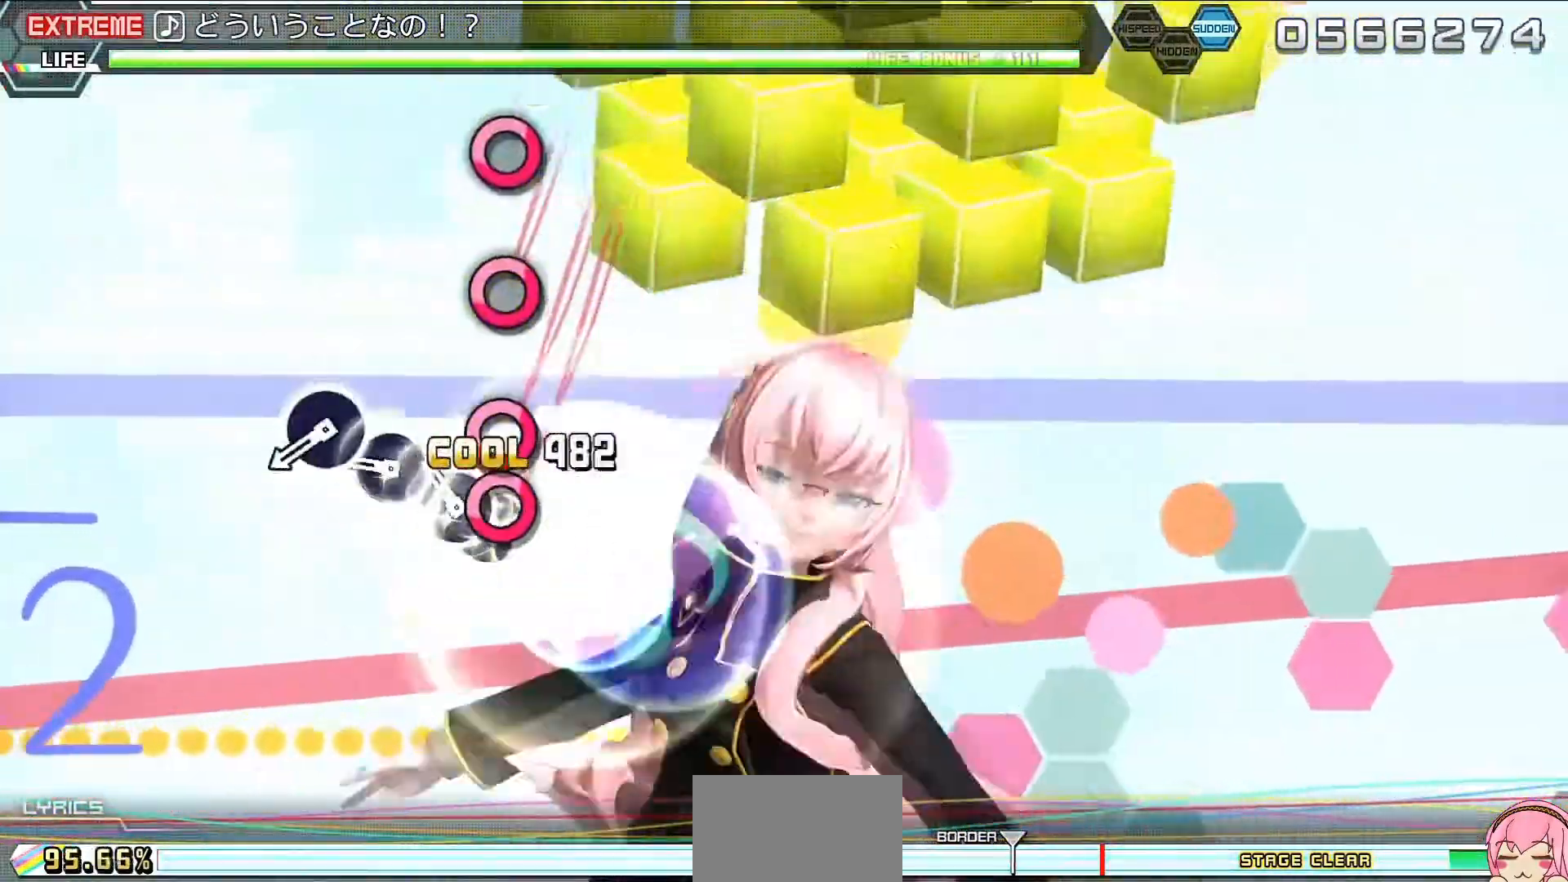
{"buttons": [], "left_stick": "center", "right_stick": "center", "events": [[33, "CIRCLE", "up"], [133, "CIRCLE", "down"], [200, "CIRCLE", "up"], [300, "CIRCLE", "down"], [467, "CIRCLE", "up"]]}
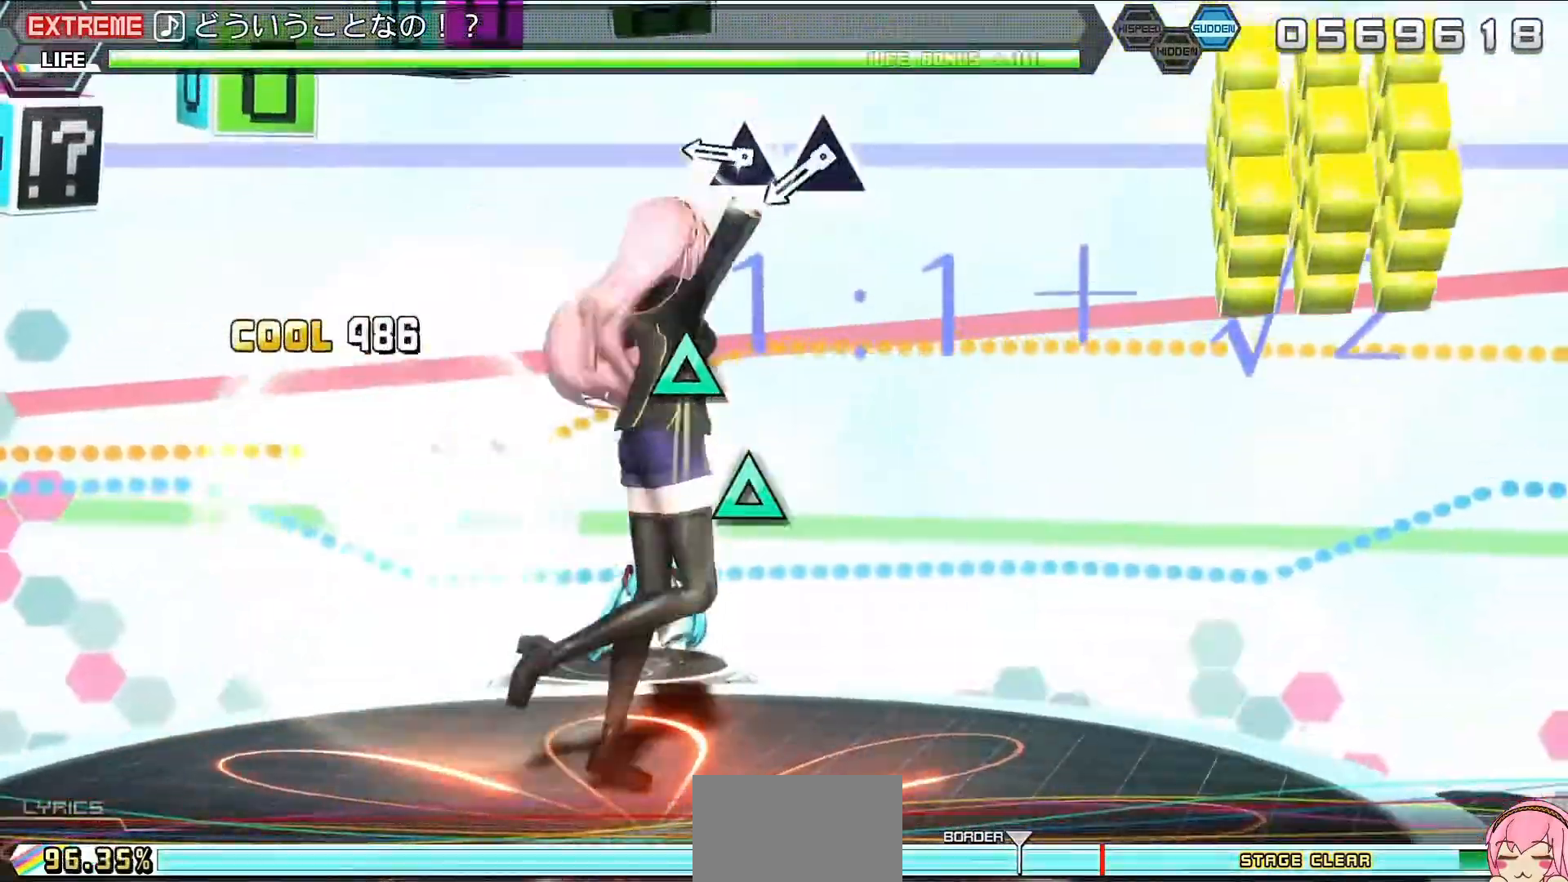
{"buttons": ["SQUARE"], "left_stick": "center", "right_stick": "center", "events": [[167, "TRIANGLE", "down"], [233, "TRIANGLE", "up"], [333, "TRIANGLE", "down"], [400, "TRIANGLE", "up"], [500, "SQUARE", "down"]]}
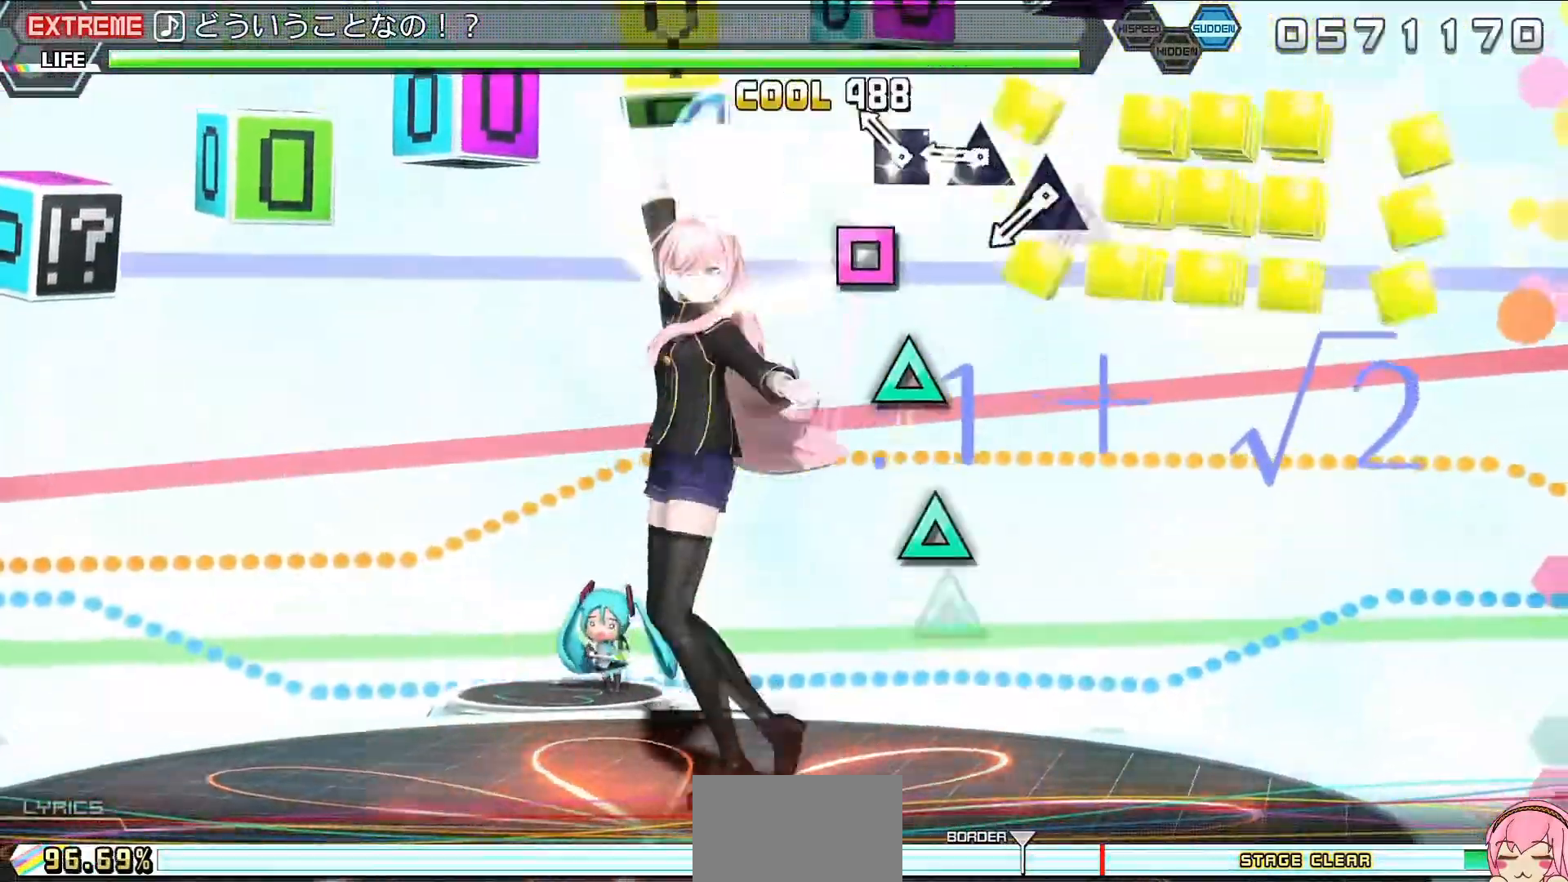
{"buttons": ["DPAD_UP"], "left_stick": "center", "right_stick": "center", "events": [[67, "SQUARE", "up"], [167, "TRIANGLE", "down"], [233, "TRIANGLE", "up"], [367, "TRIANGLE", "down"], [400, "TRIANGLE", "up"], [433, "DPAD_UP", "down"]]}
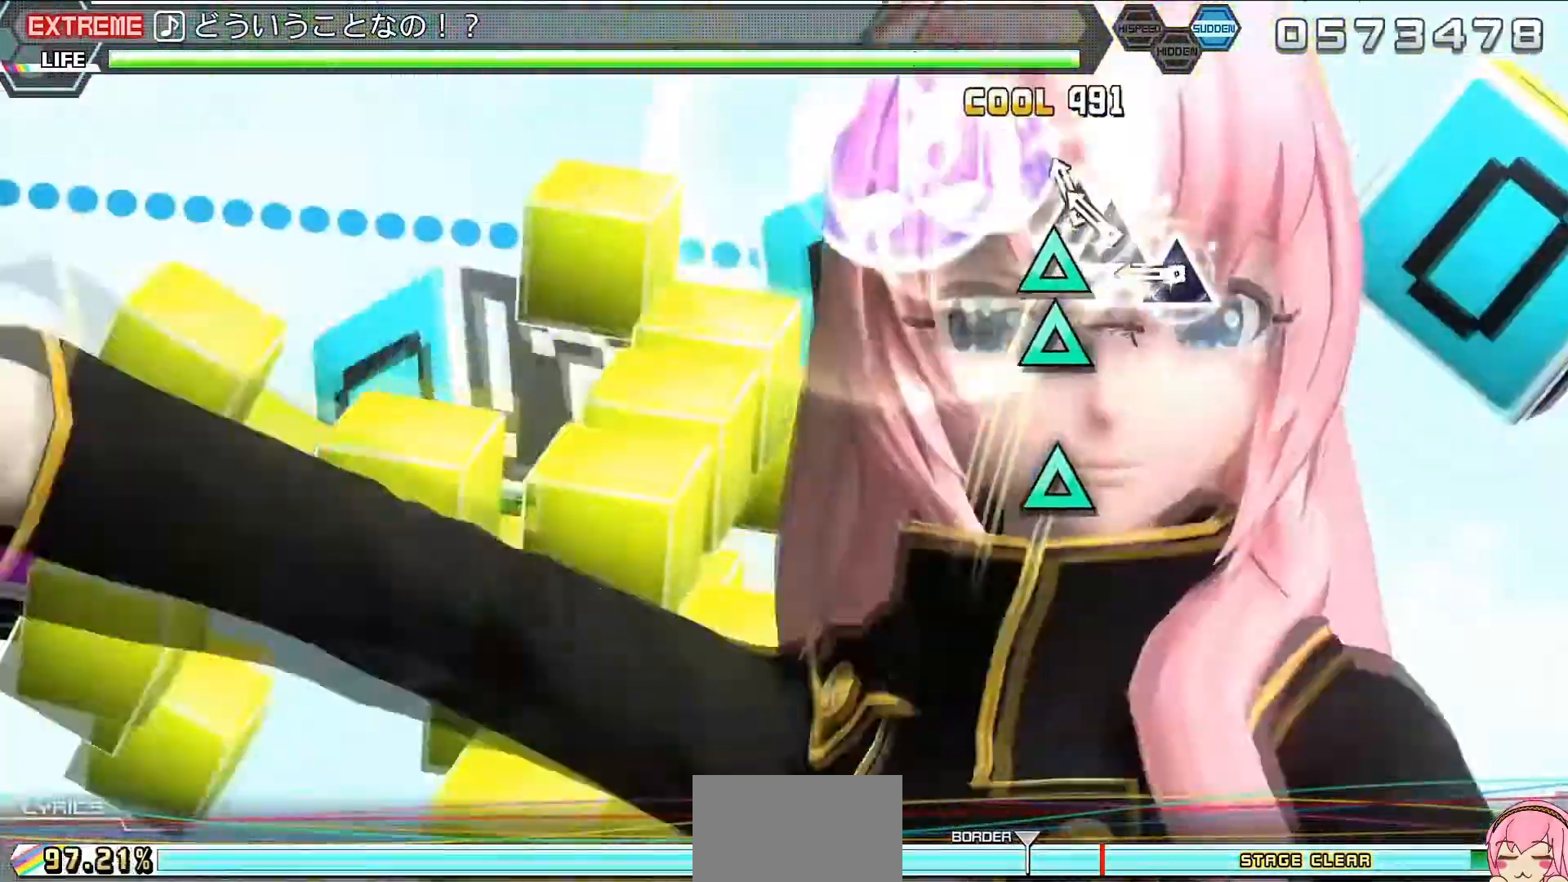
{"buttons": [], "left_stick": "center", "right_stick": "center", "events": [[33, "DPAD_UP", "up"], [33, "TRIANGLE", "down"], [100, "TRIANGLE", "up"], [200, "TRIANGLE", "down"], [367, "TRIANGLE", "up"]]}
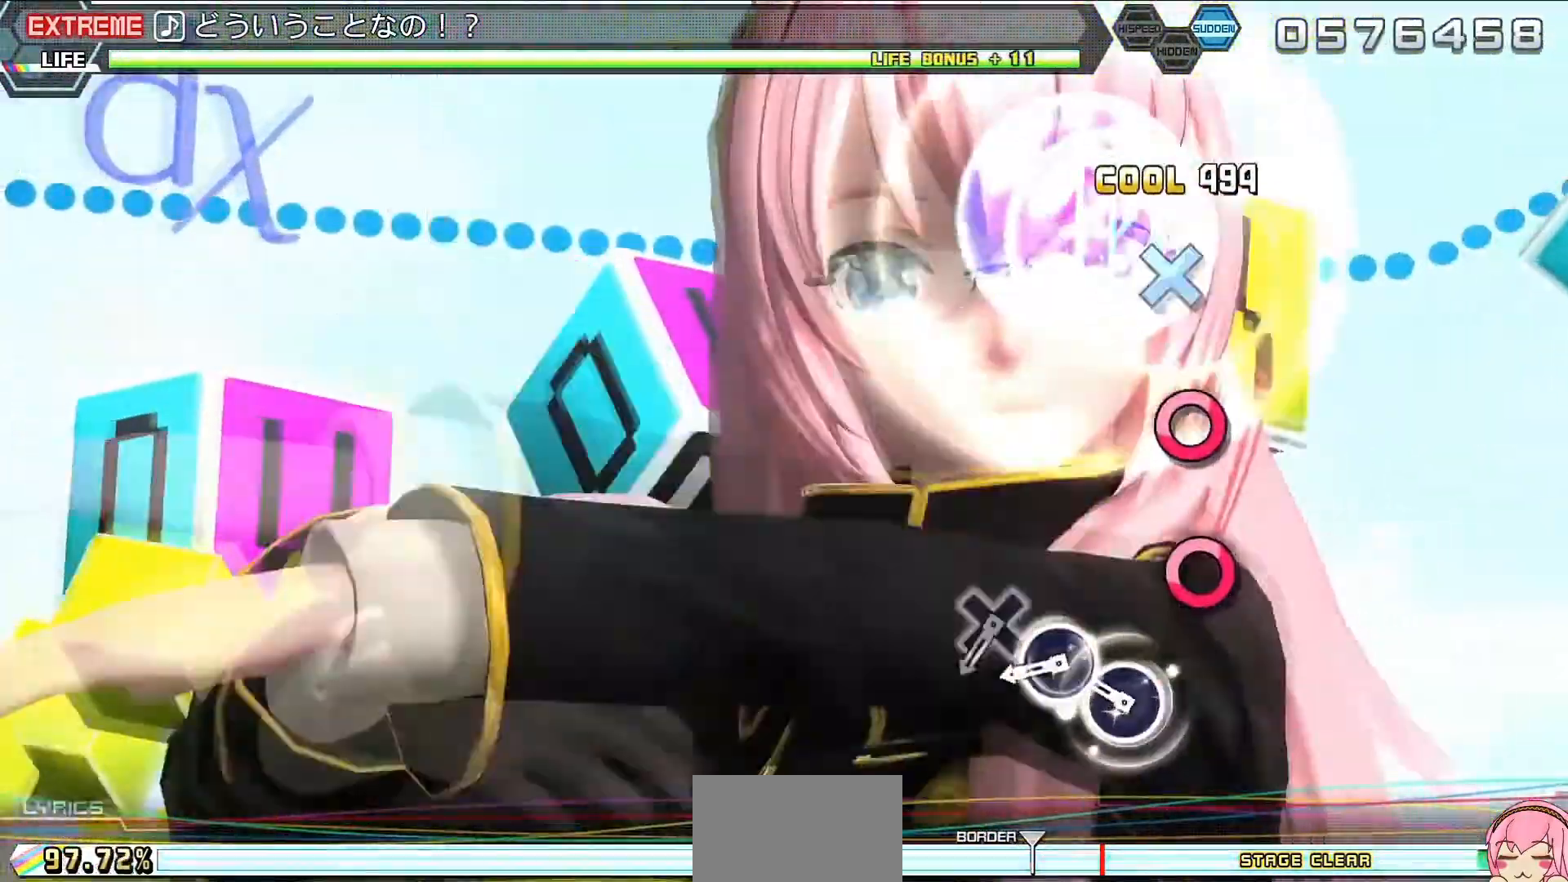
{"buttons": ["CROSS"], "left_stick": "center", "right_stick": "center", "events": [[33, "CIRCLE", "down"], [133, "CIRCLE", "up"], [200, "CIRCLE", "down"], [300, "CIRCLE", "up"], [367, "CROSS", "down"]]}
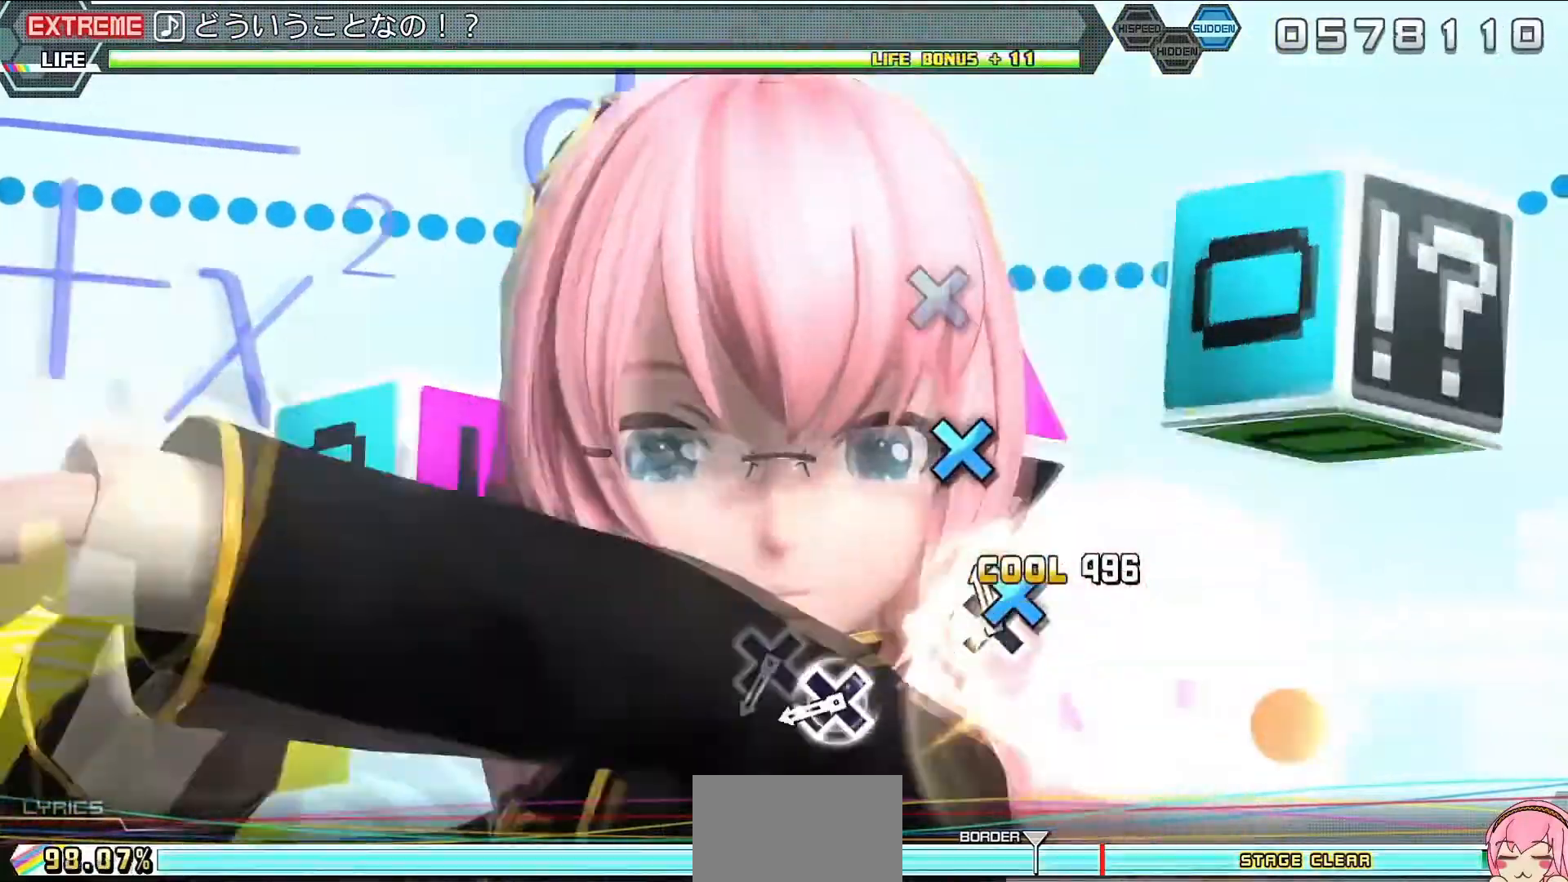
{"buttons": [], "left_stick": "center", "right_stick": "center", "events": [[33, "CROSS", "up"], [233, "CROSS", "down"], [300, "CROSS", "up"], [400, "CROSS", "down"], [467, "CROSS", "up"]]}
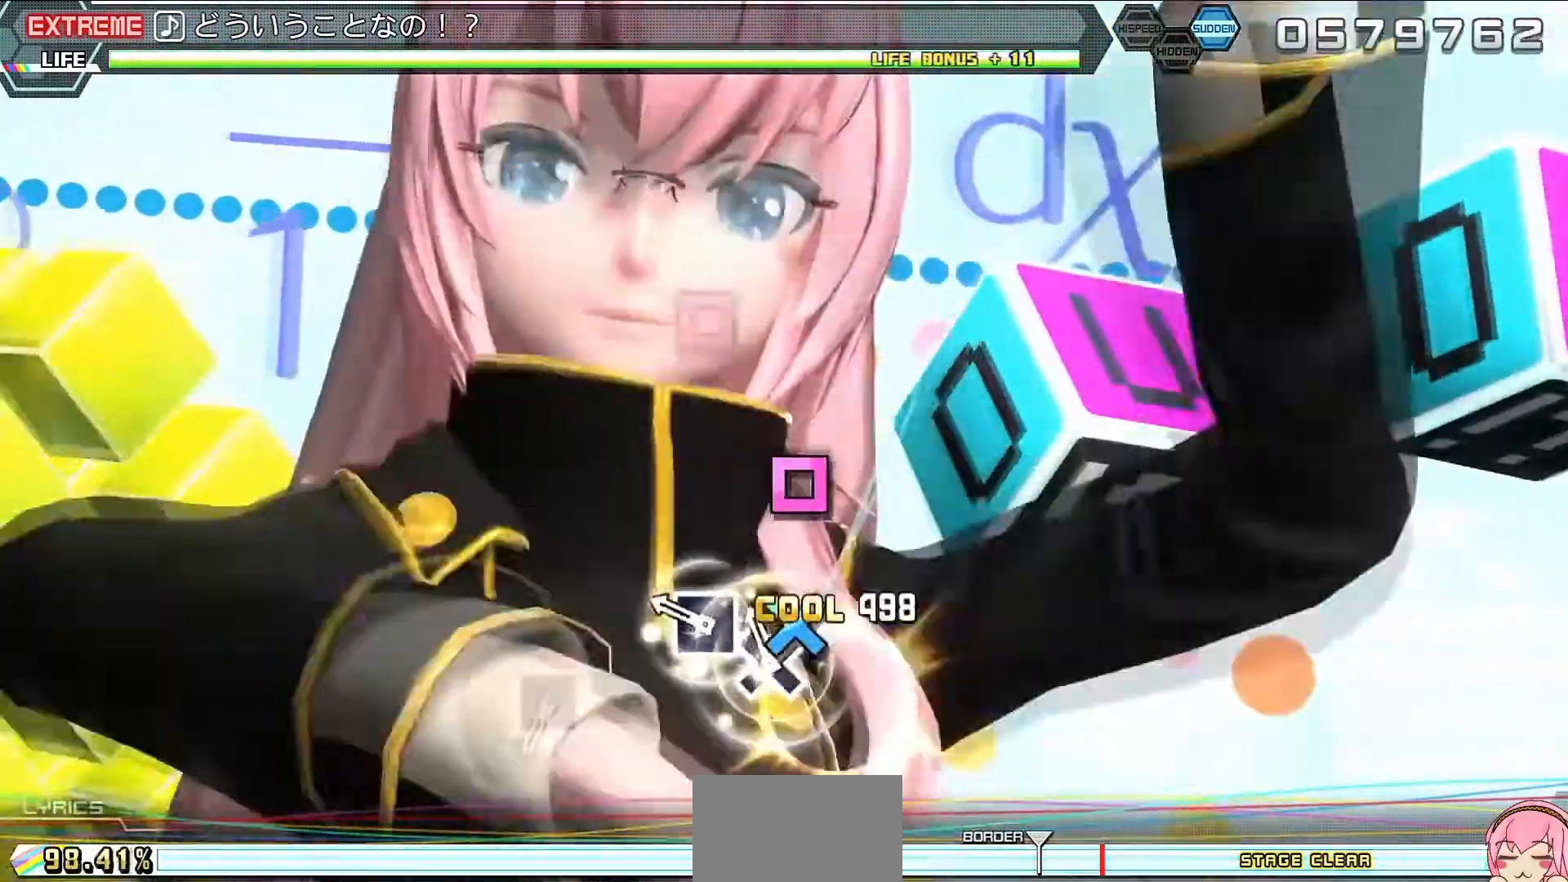
{"buttons": [], "left_stick": "center", "right_stick": "center", "events": [[67, "SQUARE", "down"], [167, "SQUARE", "up"], [400, "SQUARE", "down"], [467, "SQUARE", "up"]]}
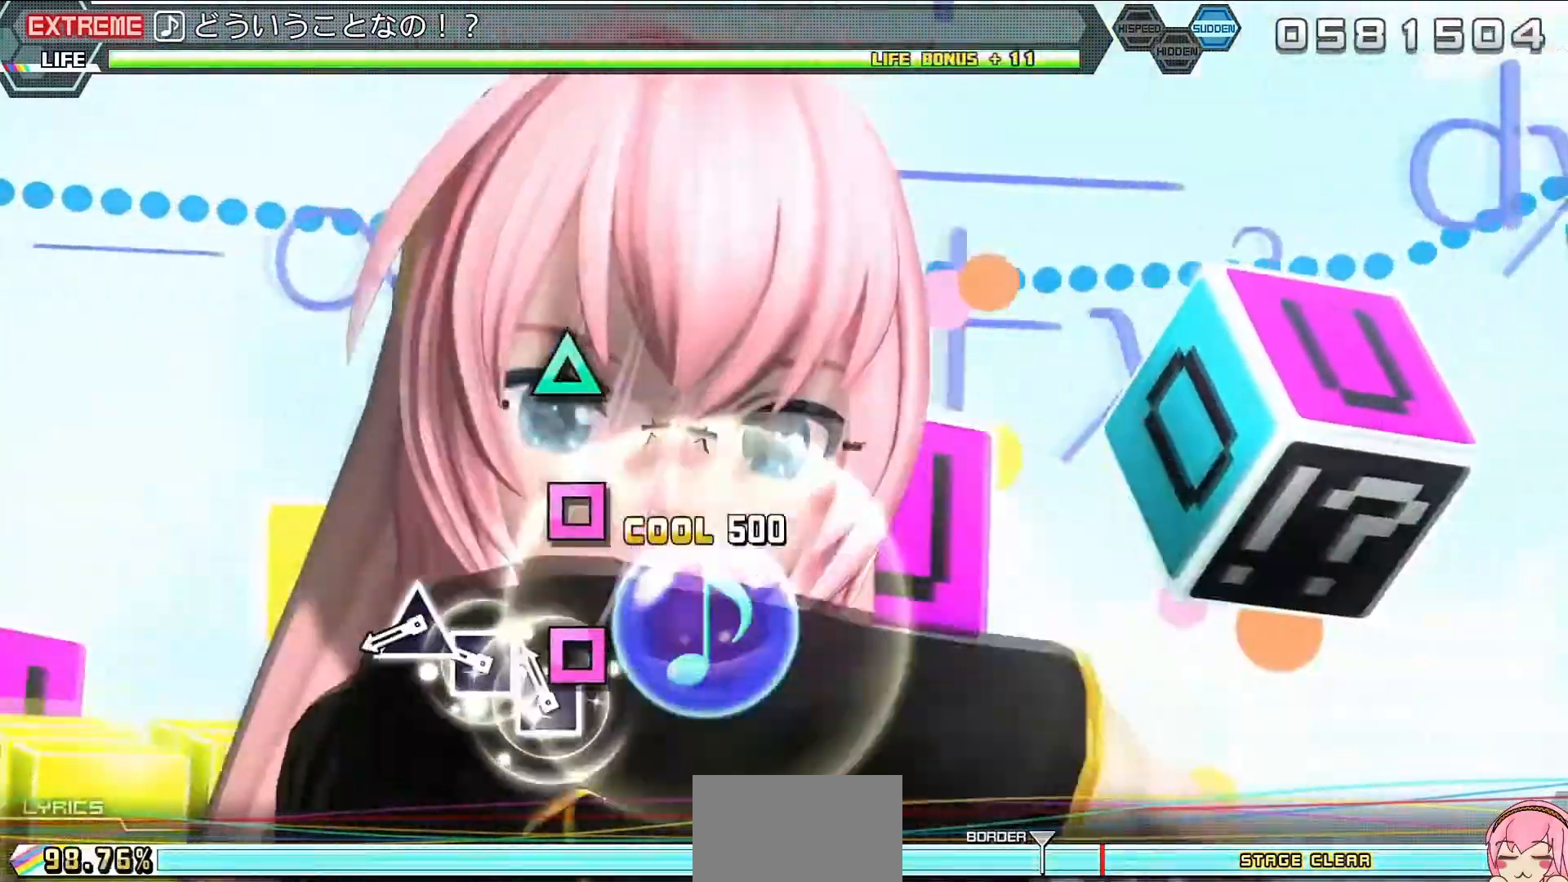
{"buttons": [], "left_stick": "center", "right_stick": "center", "events": [[100, "SQUARE", "down"], [133, "SQUARE", "up"], [267, "TRIANGLE", "down"], [300, "TRIANGLE", "up"], [433, "SQUARE", "down"], [467, "SQUARE", "up"]]}
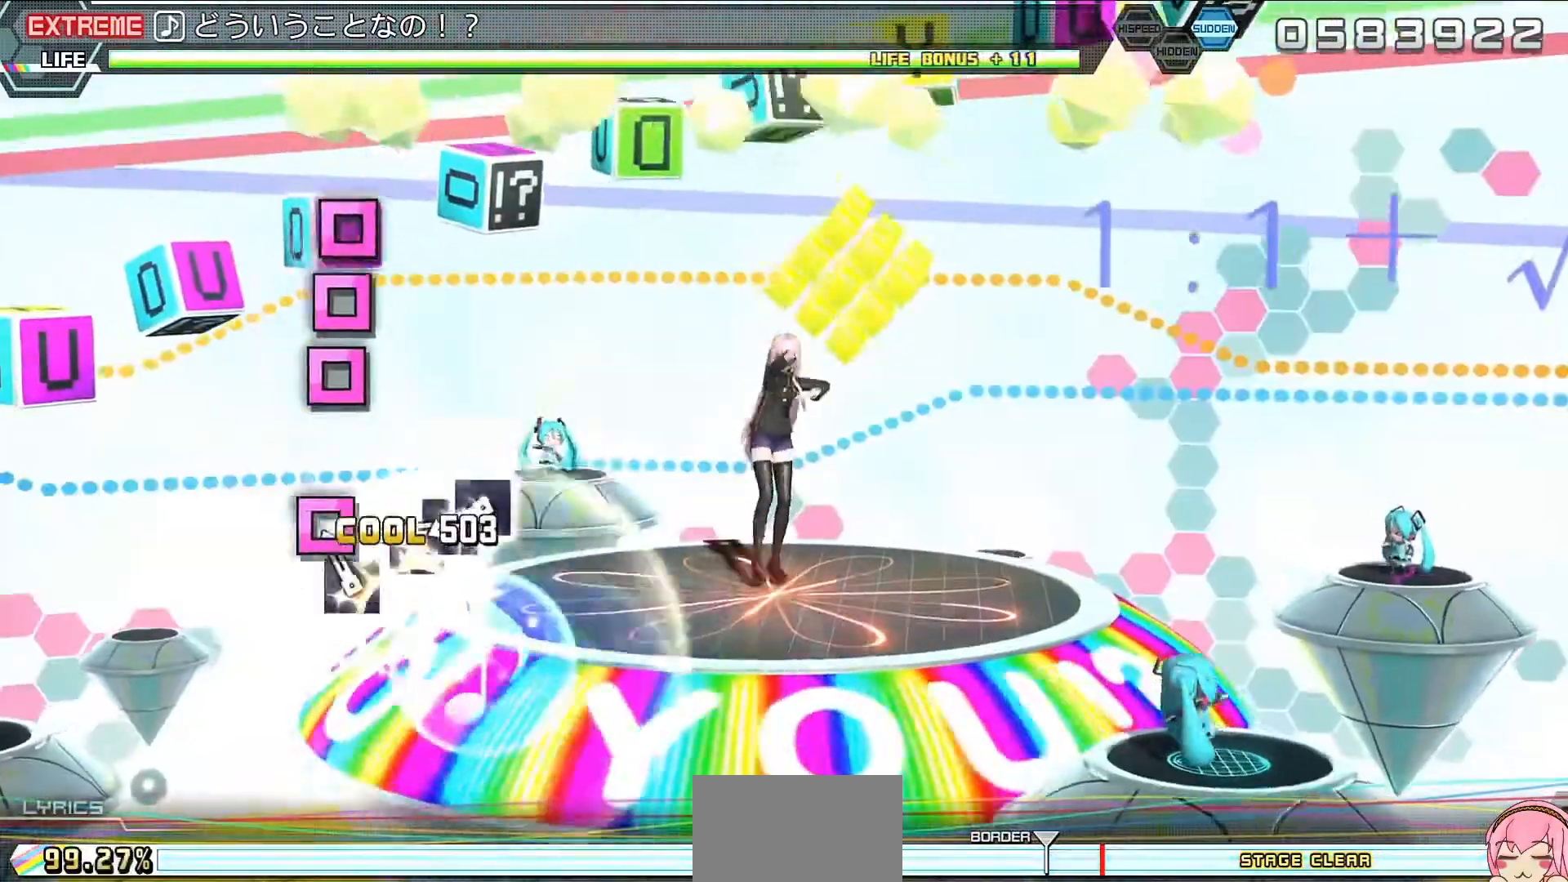
{"buttons": ["SQUARE"], "left_stick": "center", "right_stick": "center", "events": [[100, "SQUARE", "down"], [133, "SQUARE", "up"], [167, "DPAD_LEFT", "down"], [267, "DPAD_LEFT", "up"], [267, "SQUARE", "down"], [333, "SQUARE", "up"], [433, "SQUARE", "down"]]}
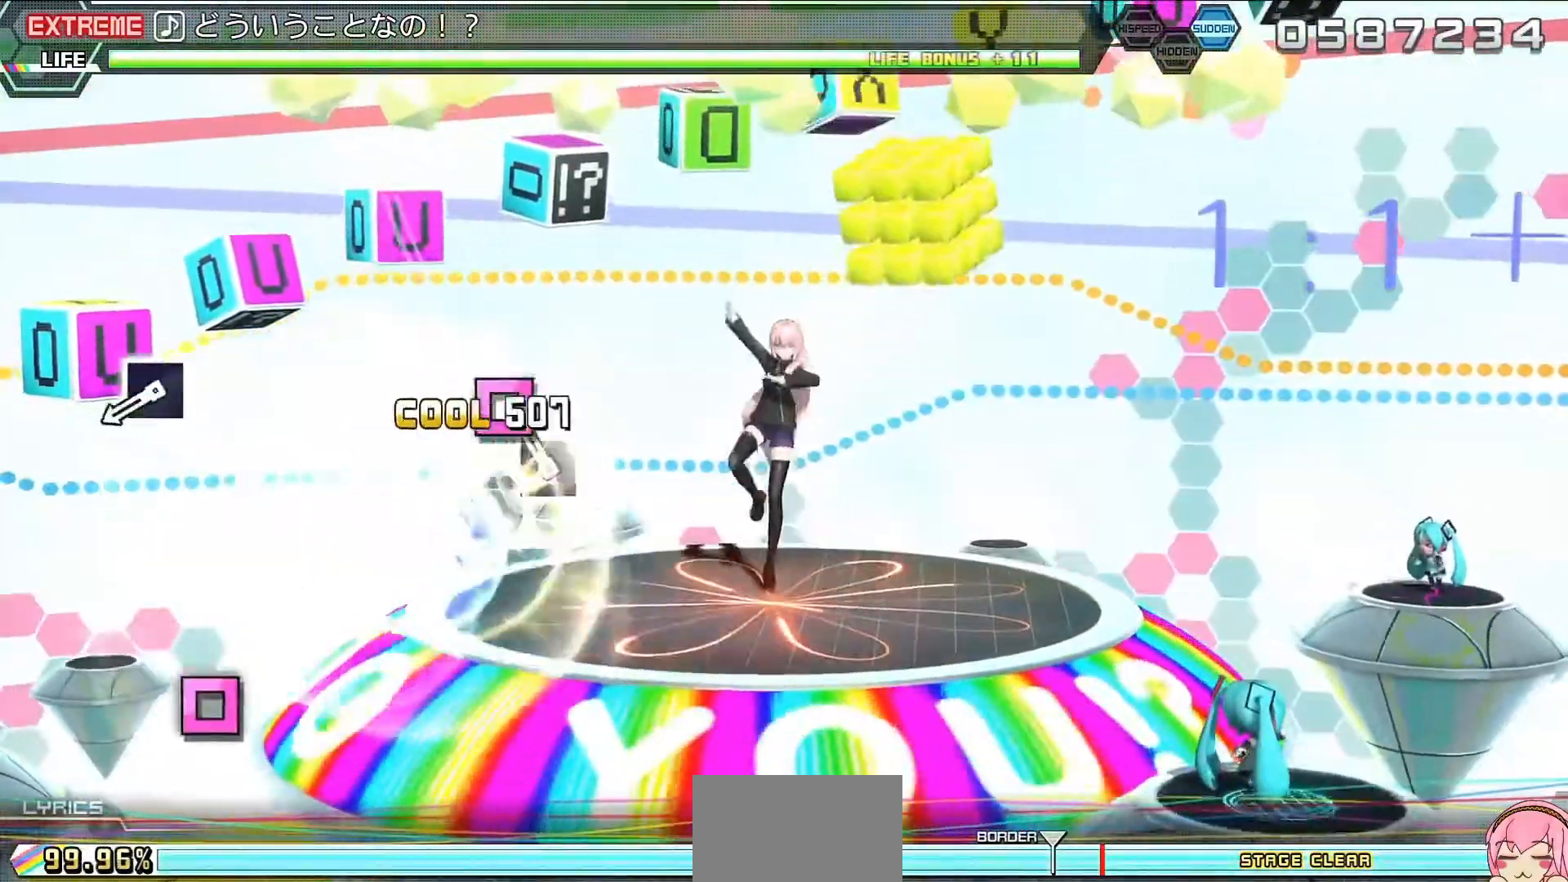
{"buttons": ["SQUARE"], "left_stick": "center", "right_stick": "center", "events": [[33, "SQUARE", "up"], [267, "SQUARE", "down"], [333, "SQUARE", "up"], [433, "SQUARE", "down"]]}
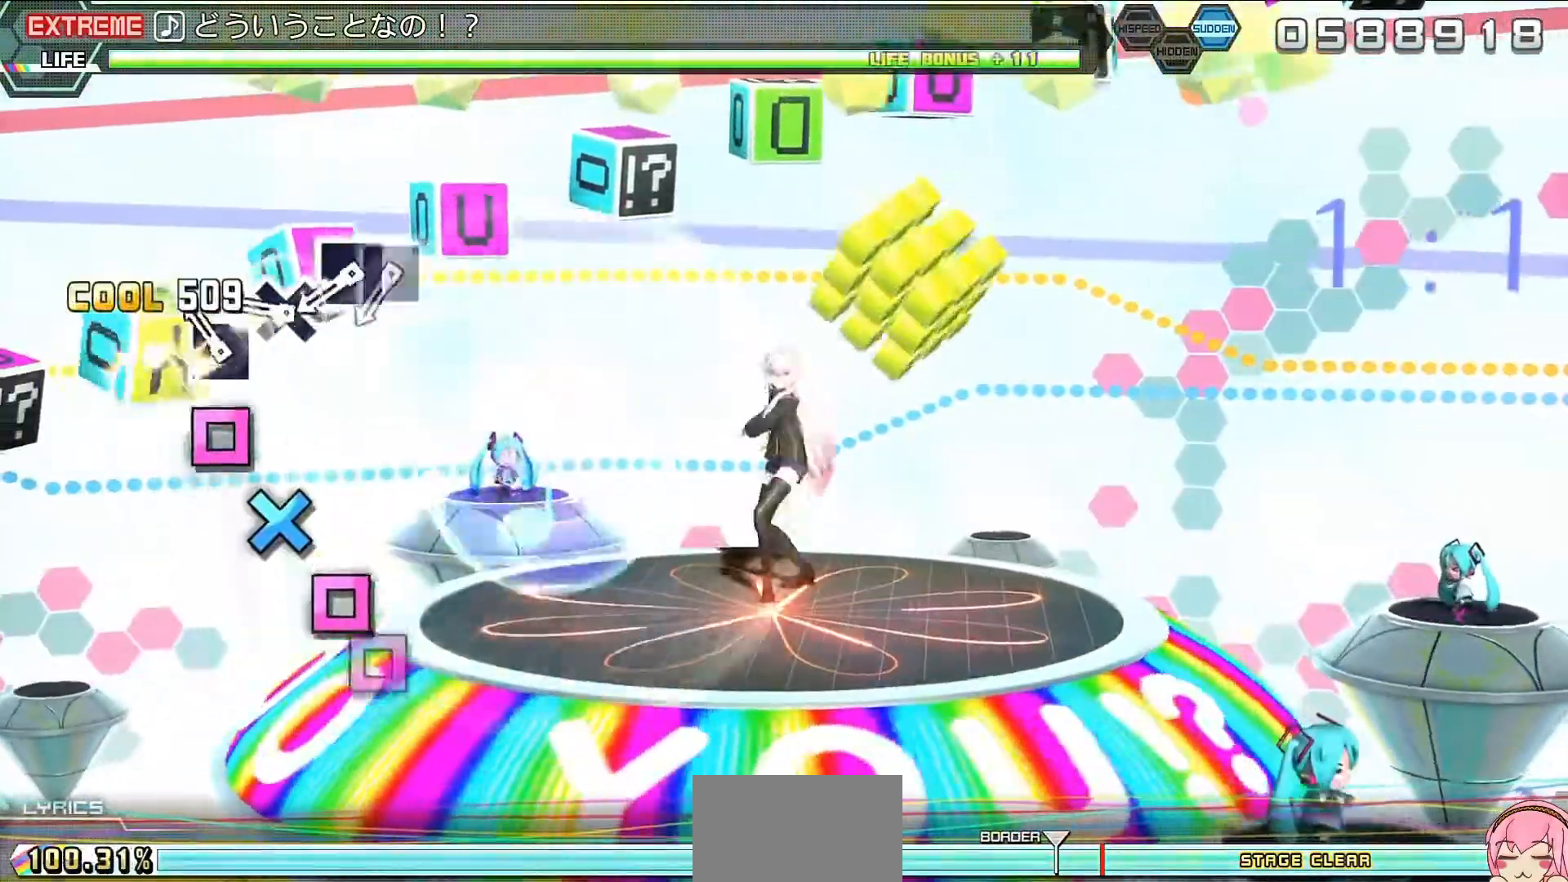
{"buttons": ["SQUARE"], "left_stick": "center", "right_stick": "center", "events": [[33, "SQUARE", "up"], [100, "CROSS", "down"], [200, "CROSS", "up"], [300, "SQUARE", "down"], [367, "SQUARE", "up"], [400, "DPAD_LEFT", "down"], [467, "SQUARE", "down"], [500, "DPAD_LEFT", "up"]]}
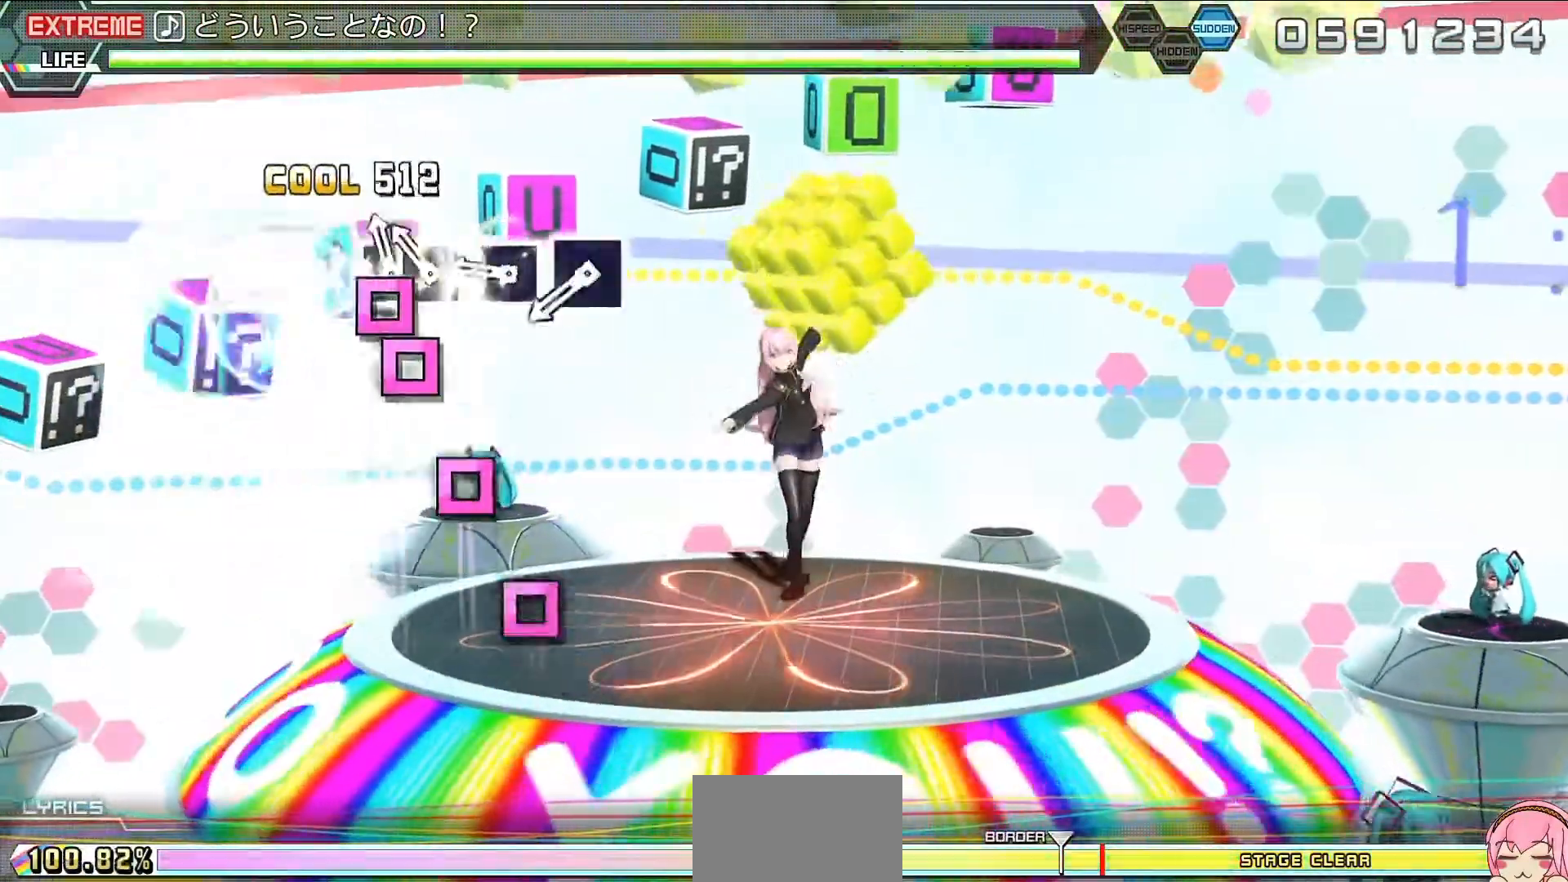
{"buttons": [], "left_stick": "center", "right_stick": "center", "events": [[33, "SQUARE", "up"], [133, "SQUARE", "down"], [200, "SQUARE", "up"], [300, "SQUARE", "down"], [400, "SQUARE", "up"]]}
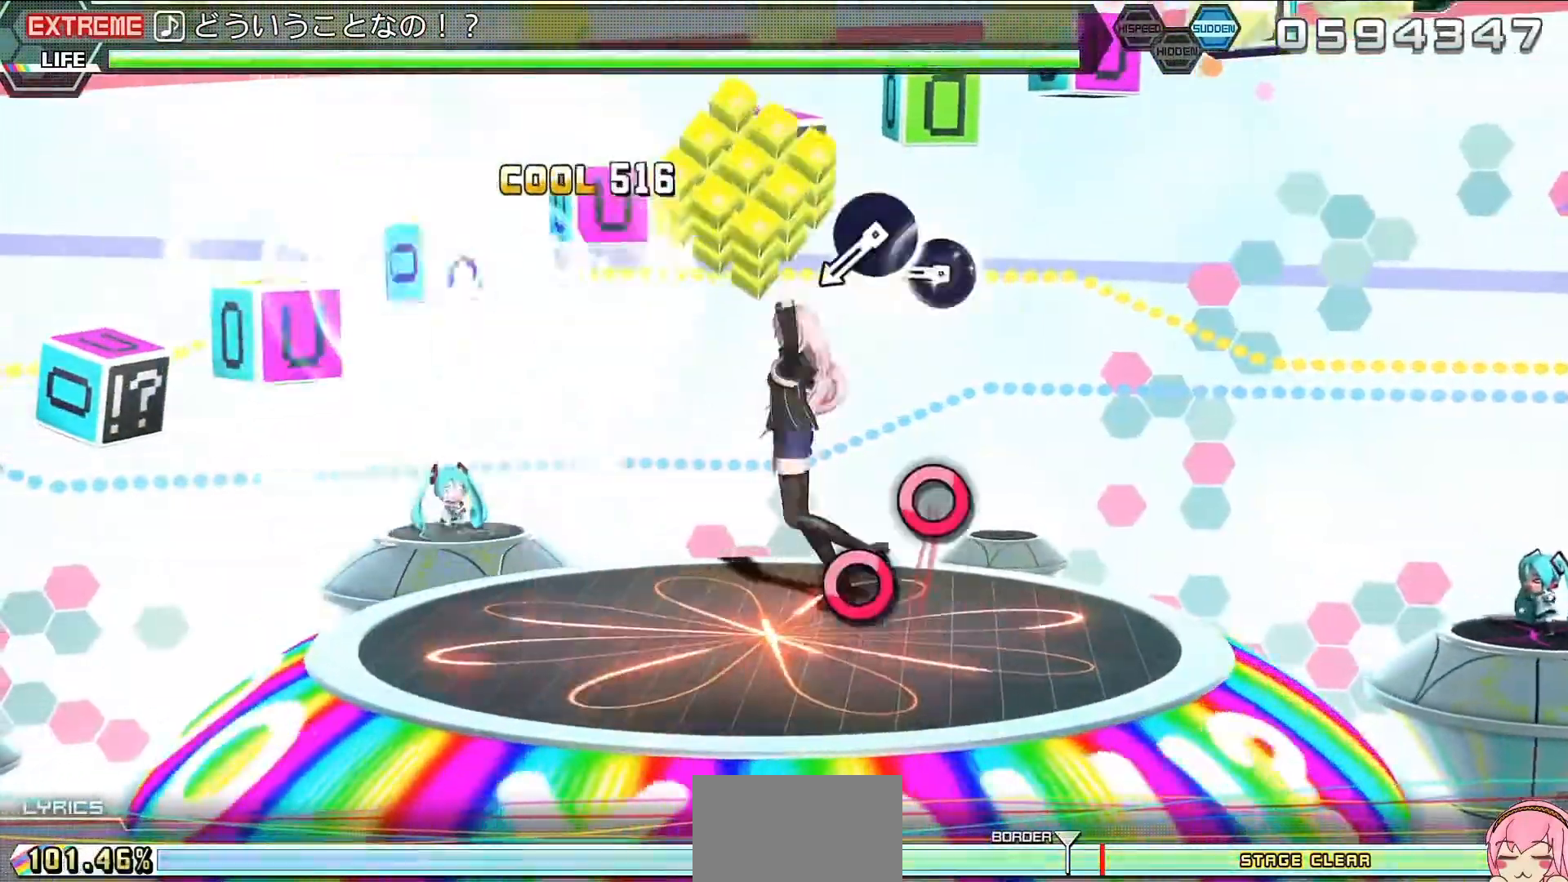
{"buttons": ["TRIANGLE"], "left_stick": "center", "right_stick": "center", "events": [[167, "CIRCLE", "down"], [233, "CIRCLE", "up"], [333, "CIRCLE", "down"], [400, "CIRCLE", "up"], [500, "TRIANGLE", "down"]]}
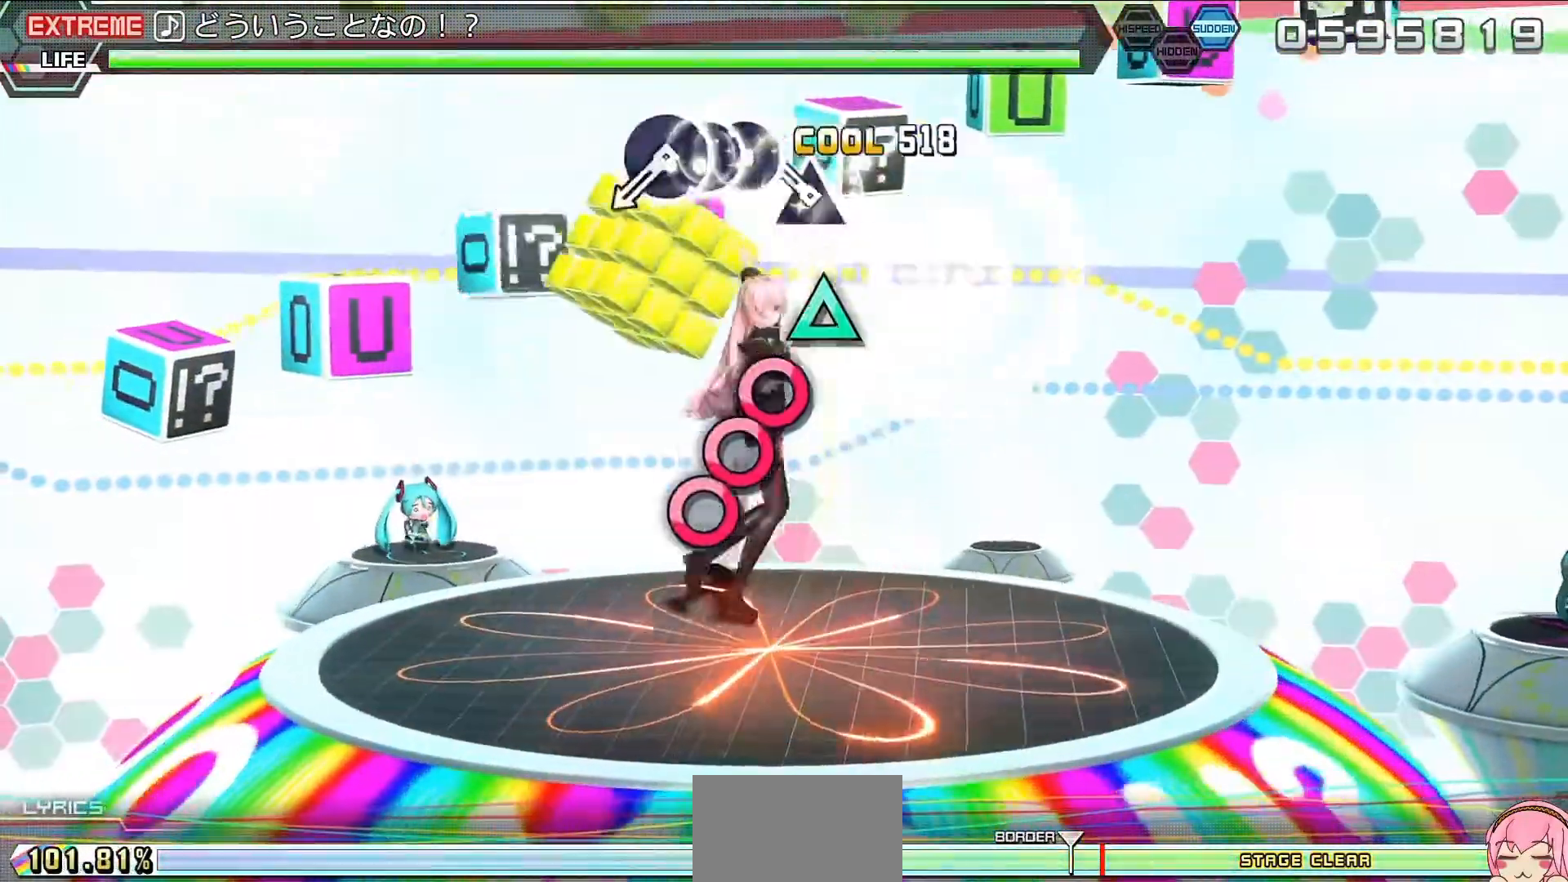
{"buttons": ["CIRCLE"], "left_stick": "center", "right_stick": "center", "events": [[67, "TRIANGLE", "up"], [167, "CIRCLE", "down"], [233, "CIRCLE", "up"], [267, "DPAD_RIGHT", "down"], [367, "CIRCLE", "down"], [367, "DPAD_RIGHT", "up"], [400, "CIRCLE", "up"], [500, "CIRCLE", "down"]]}
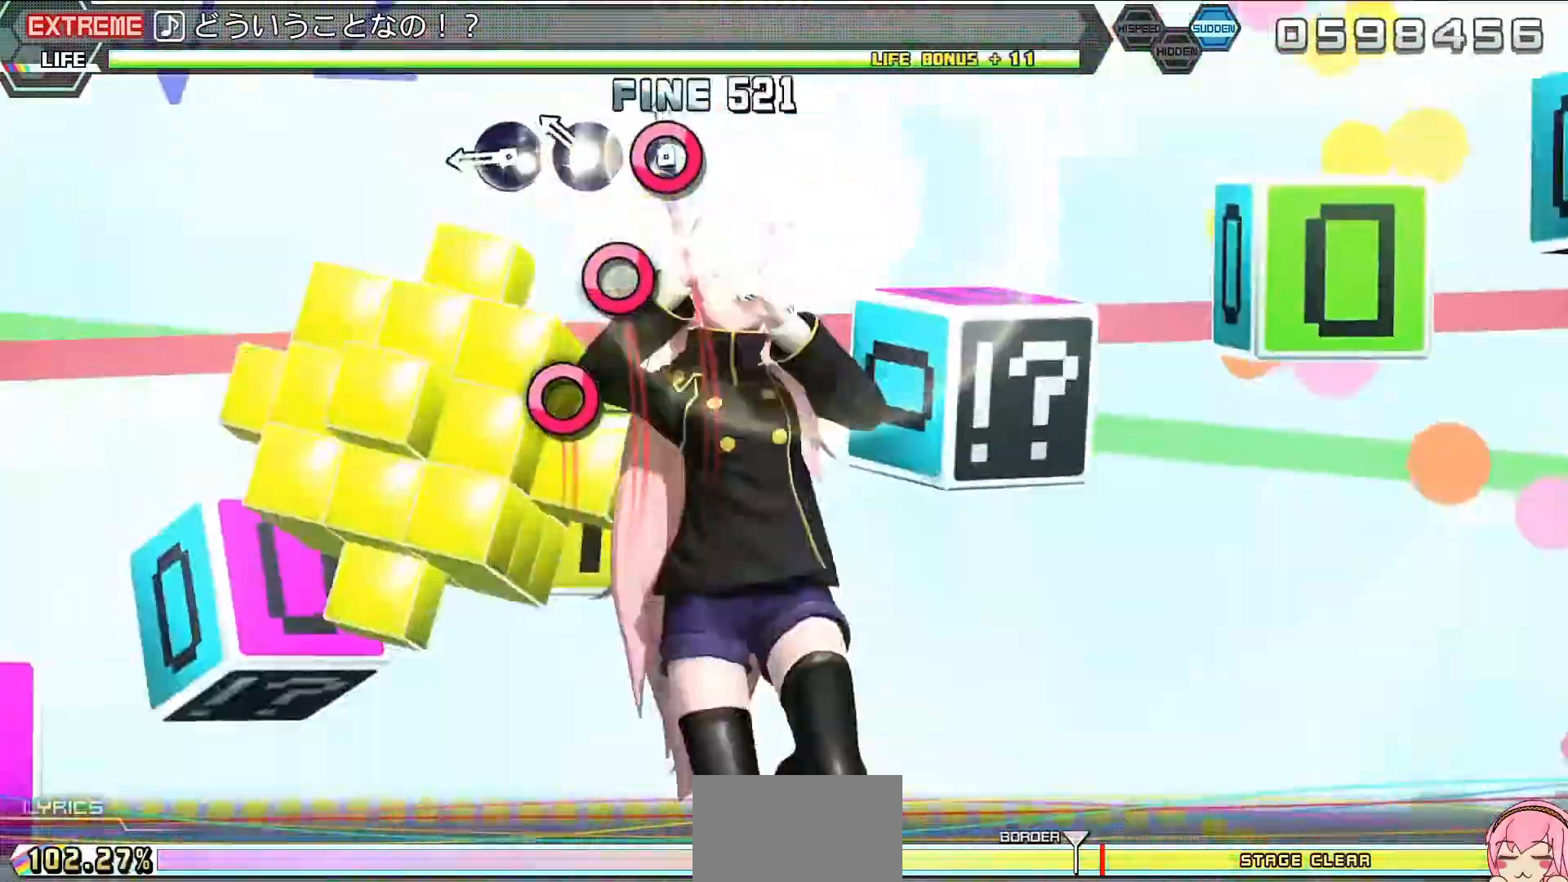
{"buttons": [], "left_stick": "center", "right_stick": "center", "events": [[67, "CIRCLE", "up"], [200, "CIRCLE", "down"], [333, "CIRCLE", "up"]]}
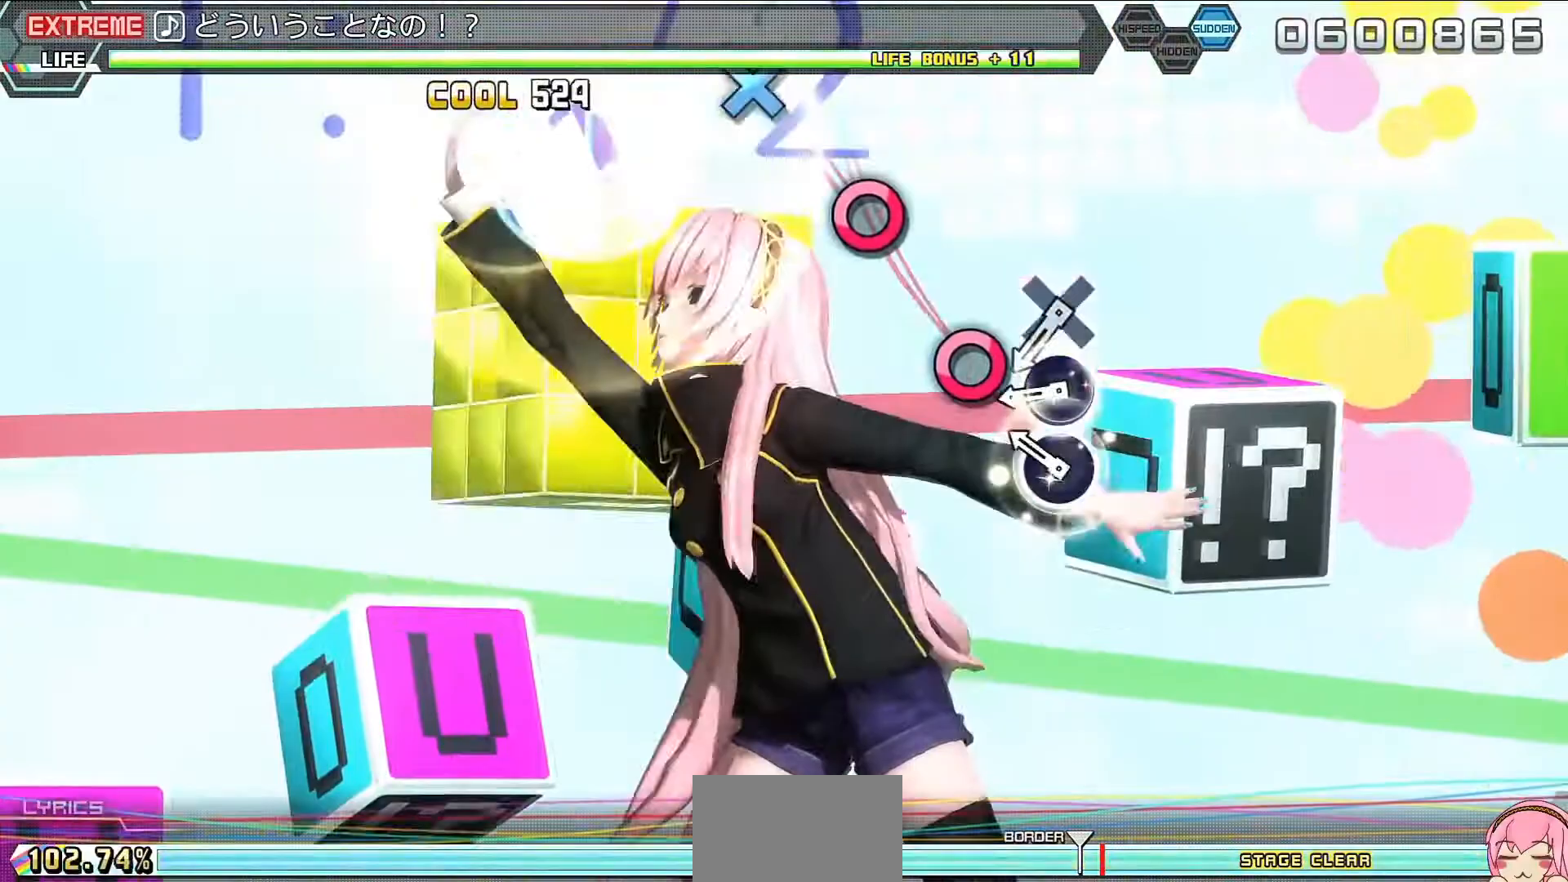
{"buttons": [], "left_stick": "center", "right_stick": "center", "events": [[33, "CIRCLE", "down"], [100, "CIRCLE", "up"], [200, "CIRCLE", "down"], [267, "CIRCLE", "up"], [367, "CROSS", "down"], [500, "CROSS", "up"]]}
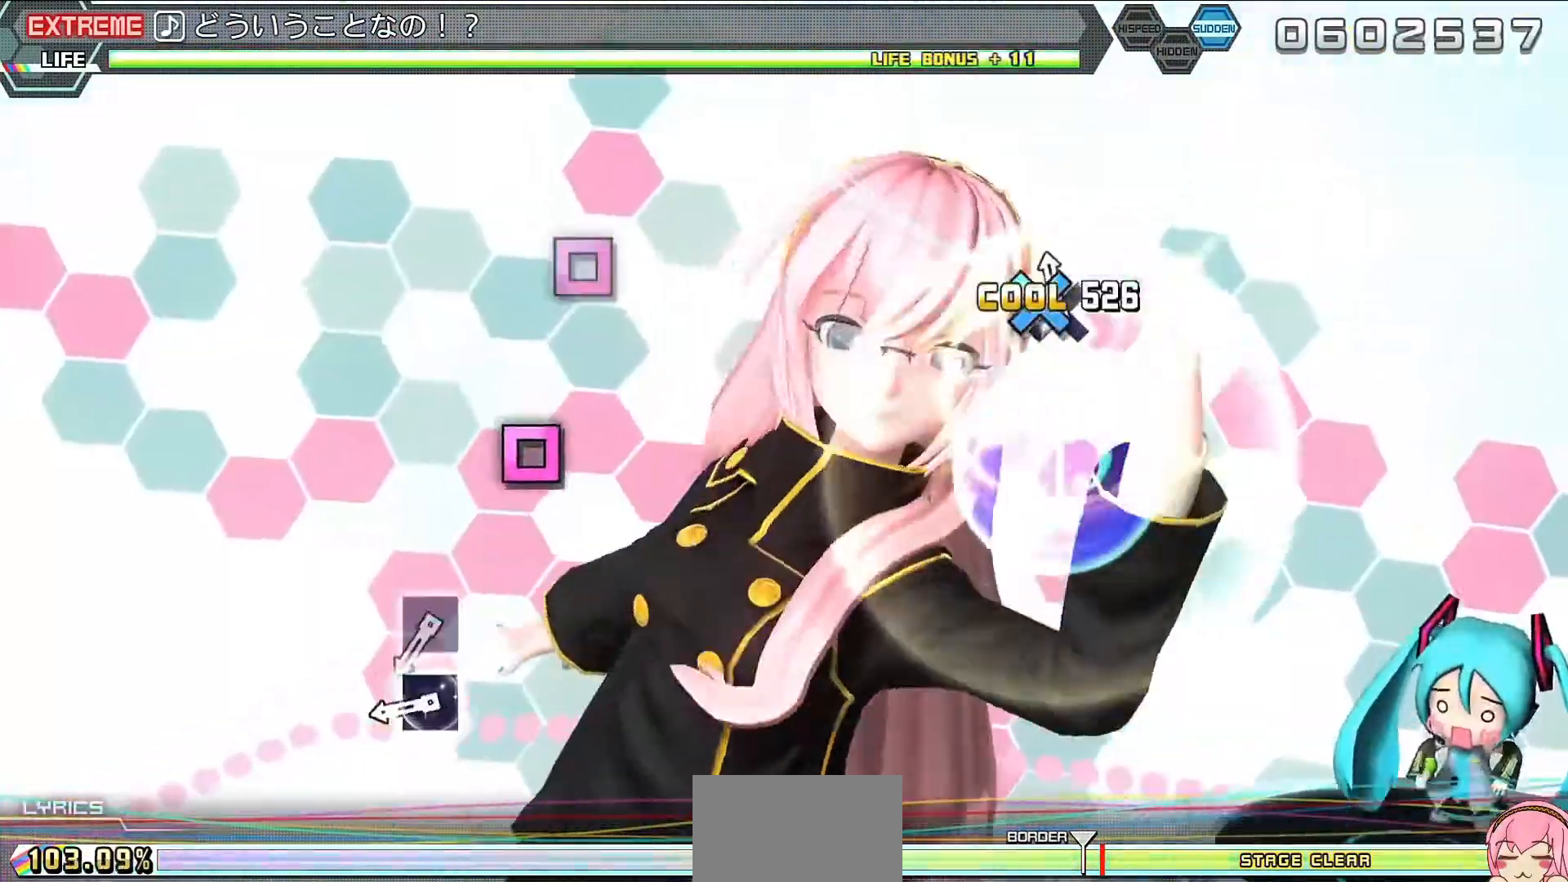
{"buttons": [], "left_stick": "center", "right_stick": "center", "events": [[233, "SQUARE", "down"], [300, "SQUARE", "up"], [400, "SQUARE", "down"], [433, "SQUARE", "up"]]}
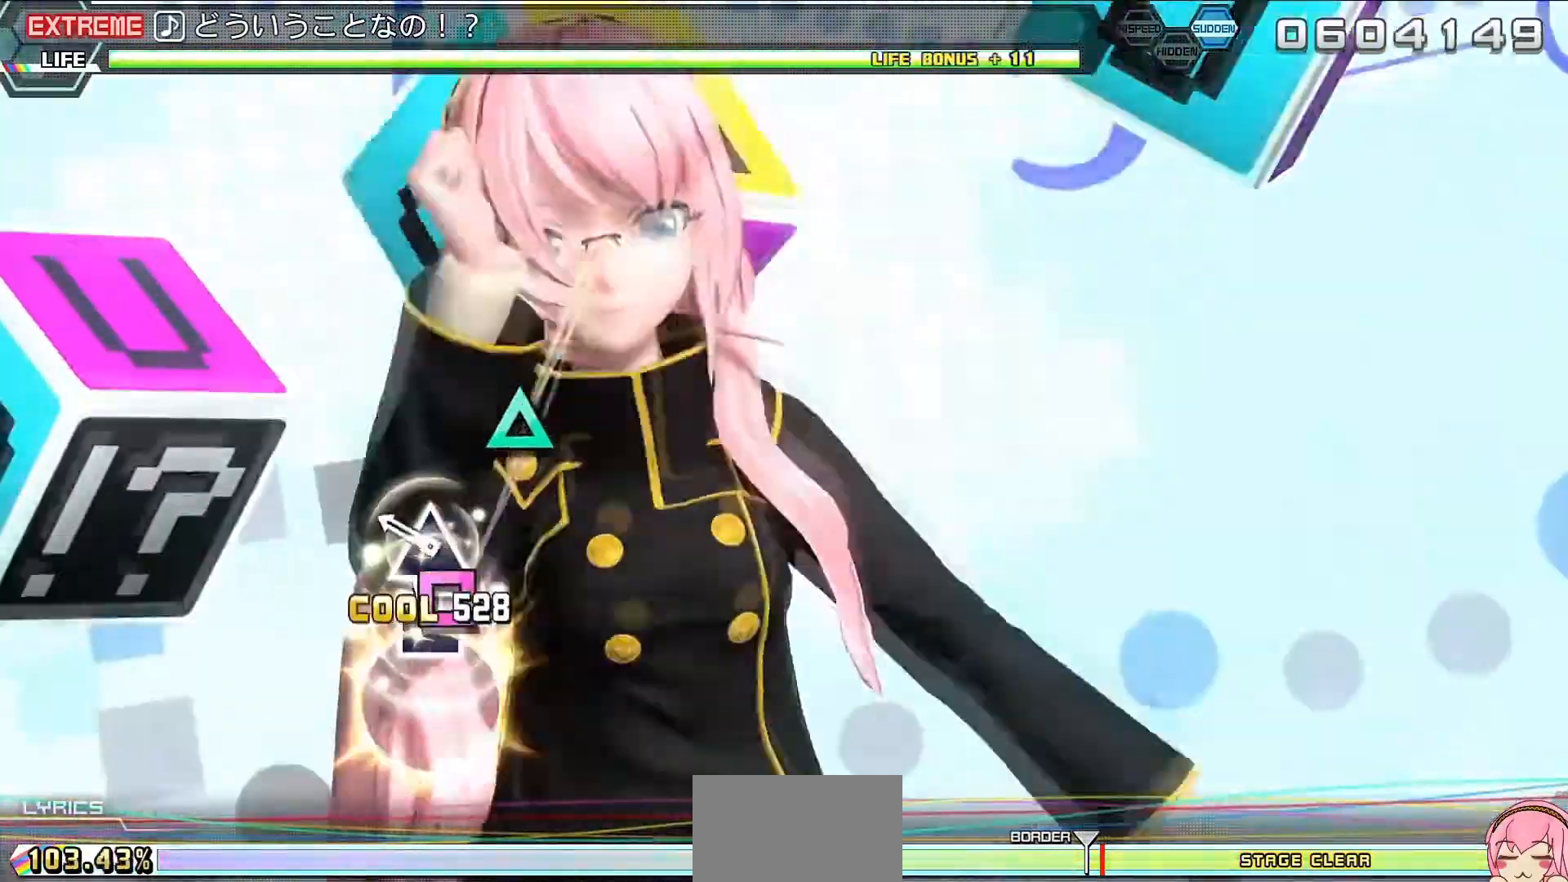
{"buttons": ["CIRCLE"], "left_stick": "center", "right_stick": "center", "events": [[67, "TRIANGLE", "down"], [200, "TRIANGLE", "up"], [433, "CIRCLE", "down"]]}
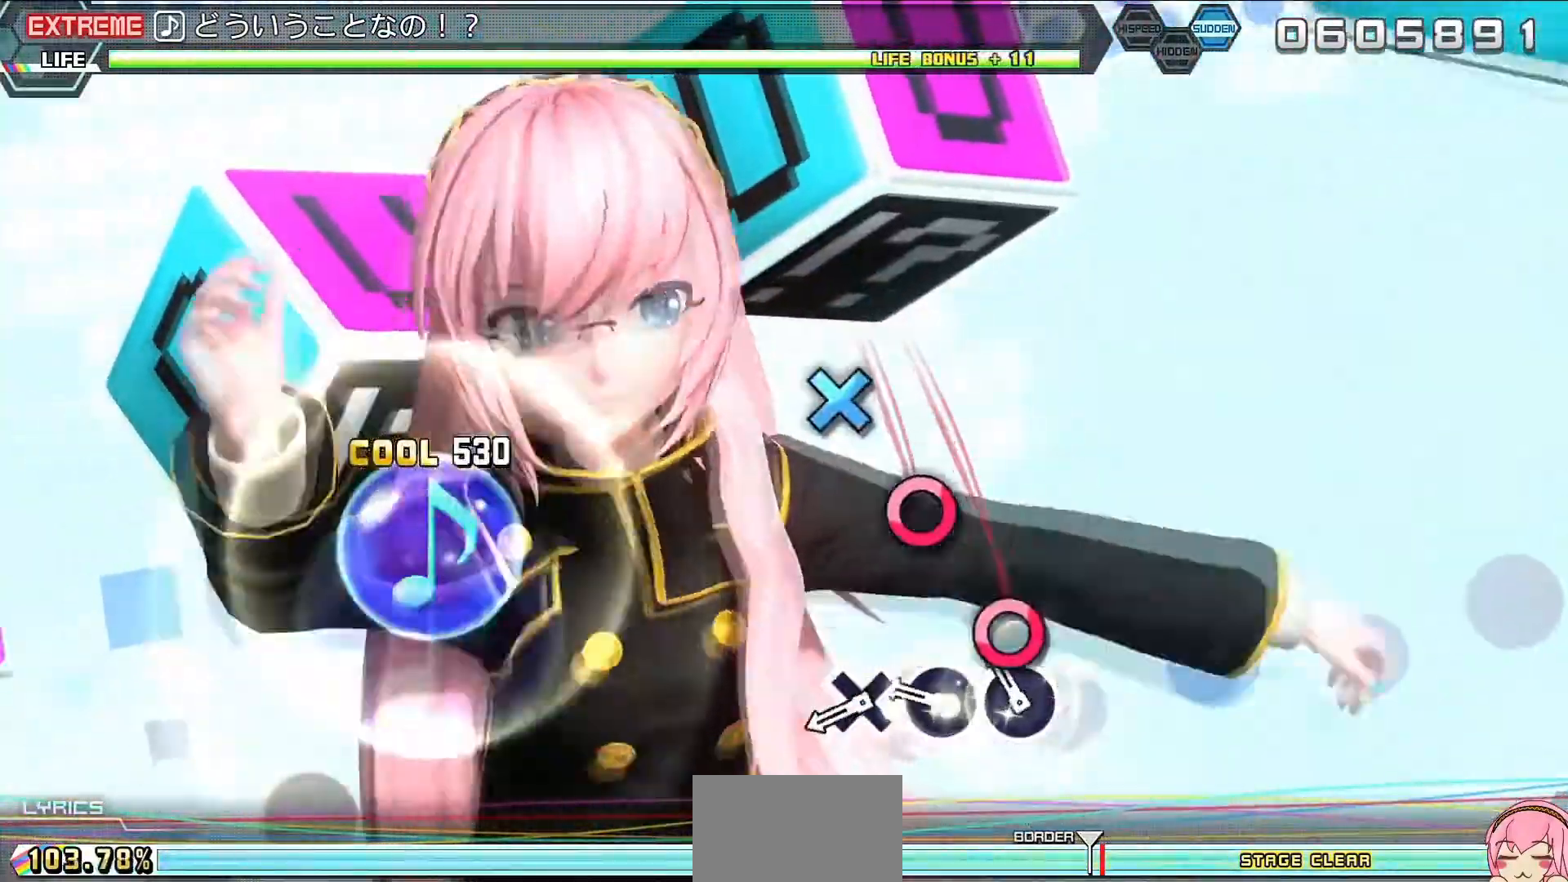
{"buttons": ["CROSS"], "left_stick": "center", "right_stick": "center", "events": [[33, "CIRCLE", "up"], [100, "CIRCLE", "down"], [200, "CIRCLE", "up"], [300, "CROSS", "down"], [367, "CROSS", "up"], [467, "CROSS", "down"]]}
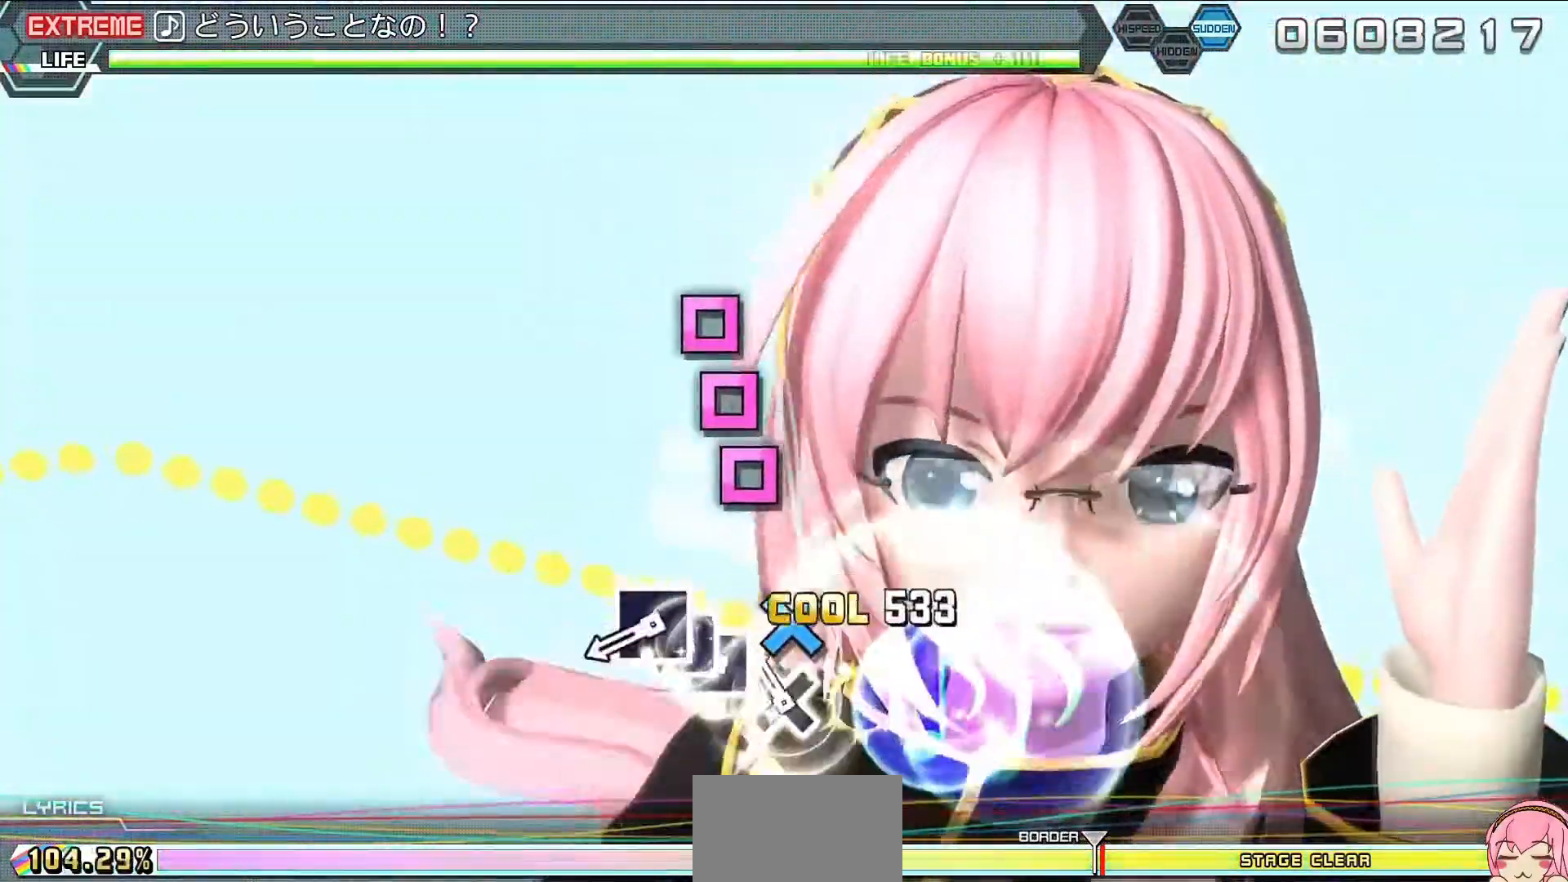
{"buttons": [], "left_stick": "center", "right_stick": "center", "events": [[33, "CROSS", "up"], [133, "SQUARE", "down"], [200, "DPAD_LEFT", "down"], [200, "SQUARE", "up"], [300, "DPAD_LEFT", "up"], [300, "SQUARE", "down"], [367, "SQUARE", "up"]]}
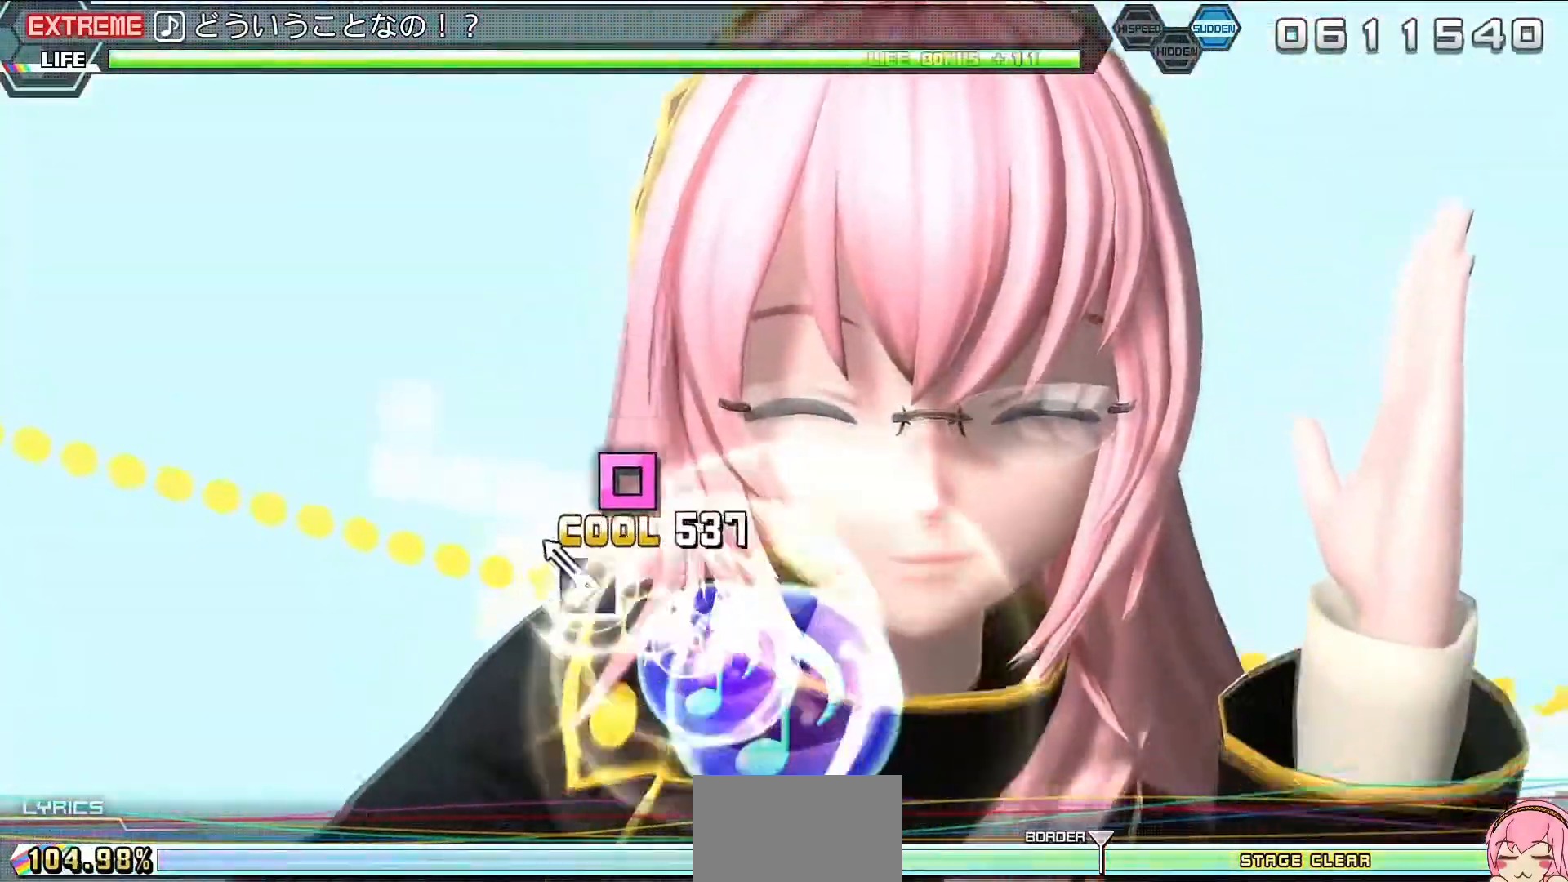
{"buttons": [], "left_stick": "center", "right_stick": "center", "events": [[33, "SQUARE", "down"], [67, "SQUARE", "up"]]}